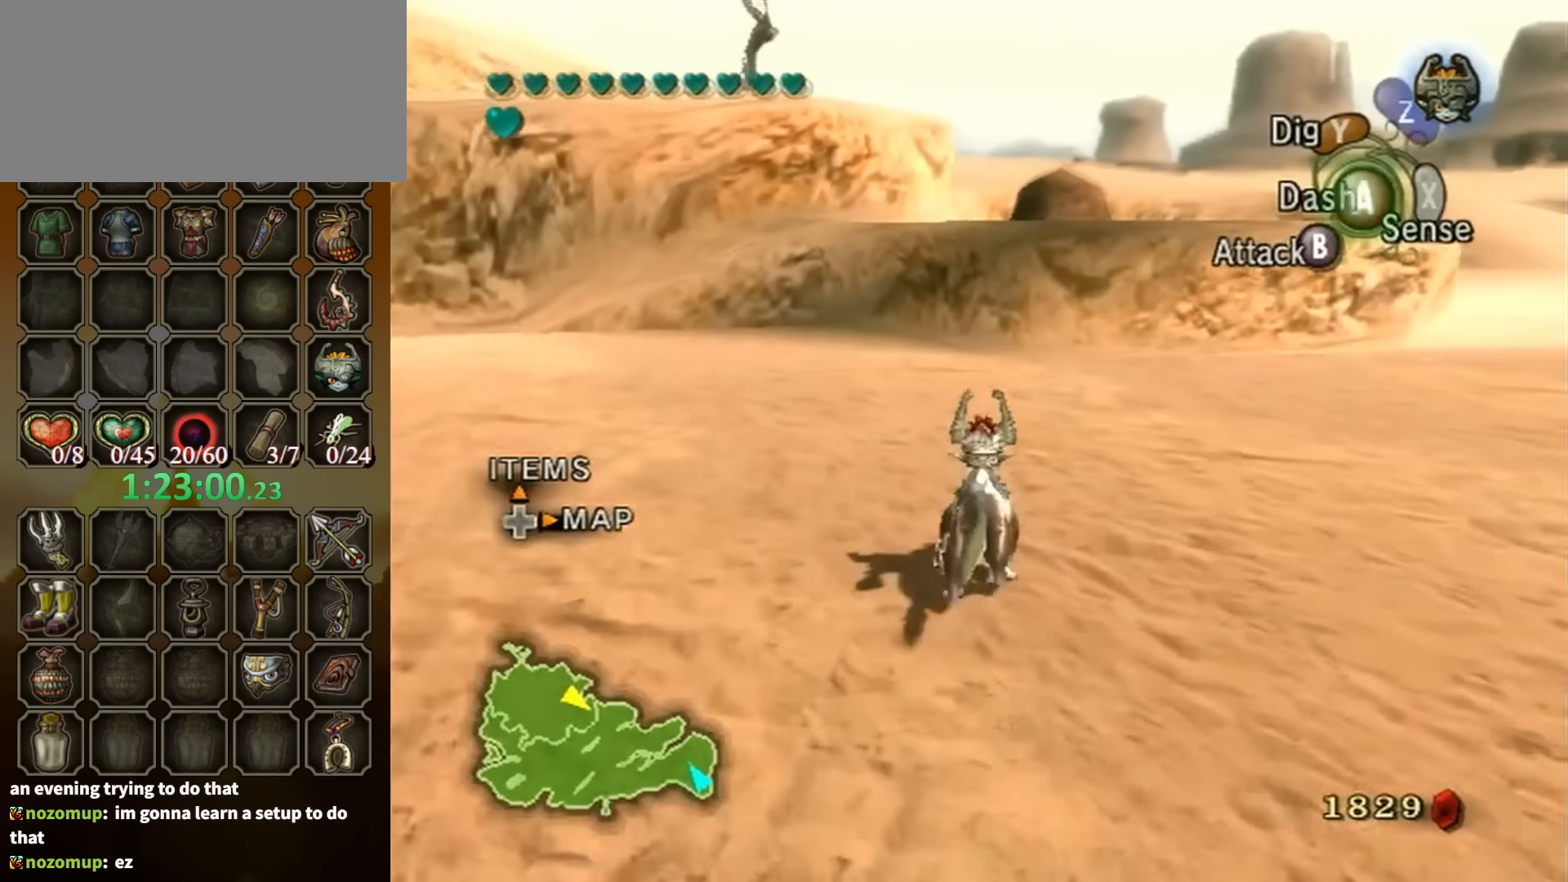
Gameplay with a controller (Nintendo layout); each line is a JSON object with the inputs held at the frame after it. "events" lists button and stick changes between this image and that frame as [ms after this image, input, new state], when the widget could be followed in between. Not read: L3 R3.
{"buttons": [], "left_stick": "up-left", "right_stick": "center", "events": [[67, "A", "up"], [167, "A", "down"], [234, "A", "up"], [267, "A", "down"], [367, "A", "up"], [367, "left_stick", "up-left"]]}
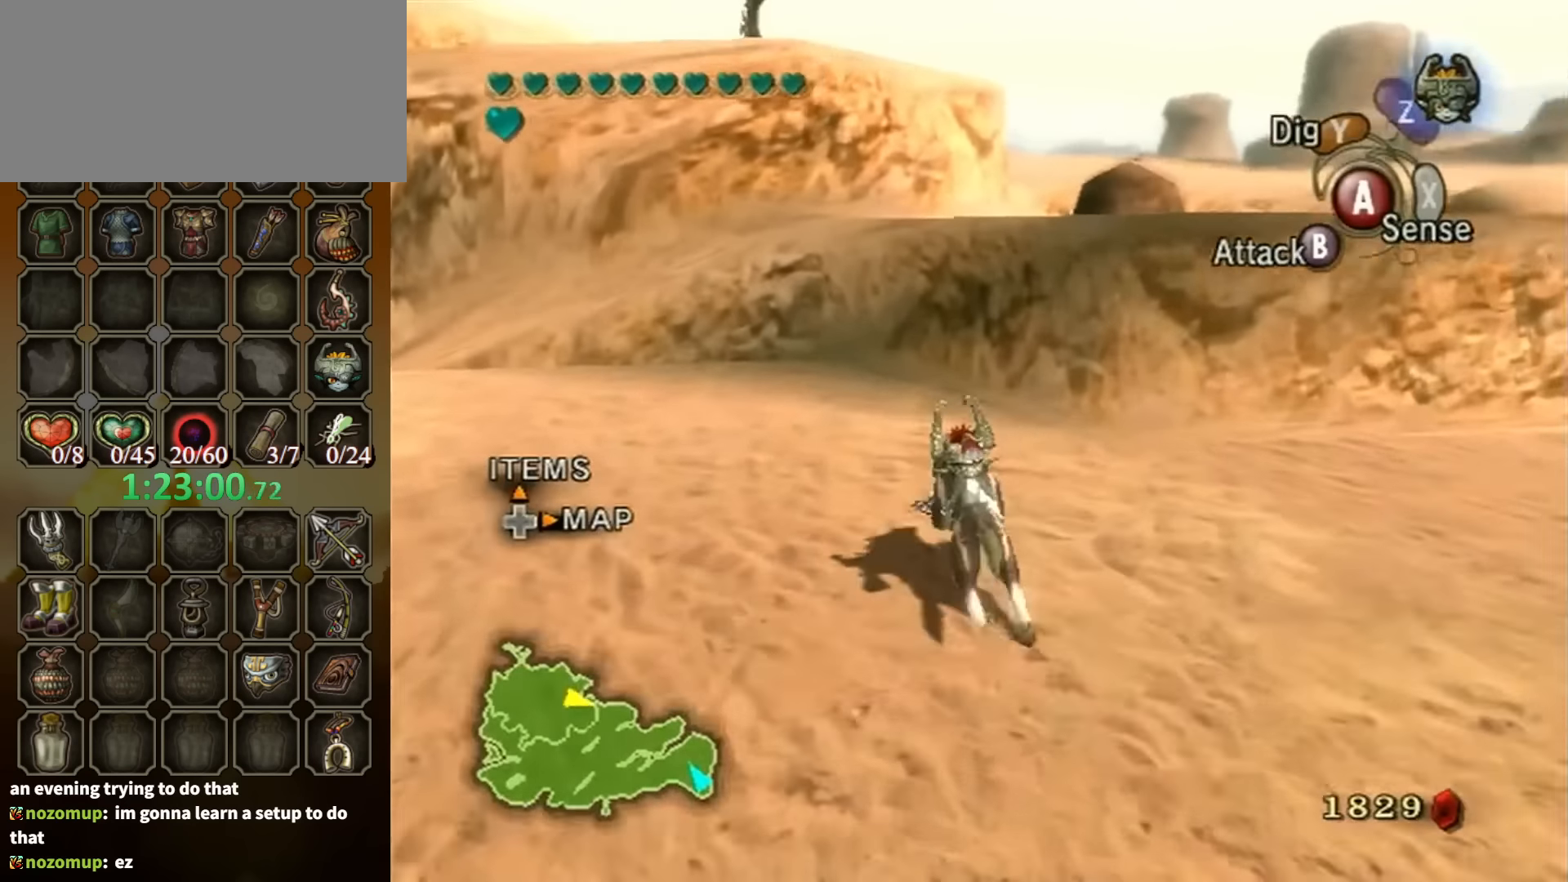
{"buttons": ["R1"], "left_stick": "center", "right_stick": "center", "events": [[100, "left_stick", "up"], [267, "R1", "down"], [334, "Y", "down"], [400, "left_stick", "center"], [467, "Y", "up"]]}
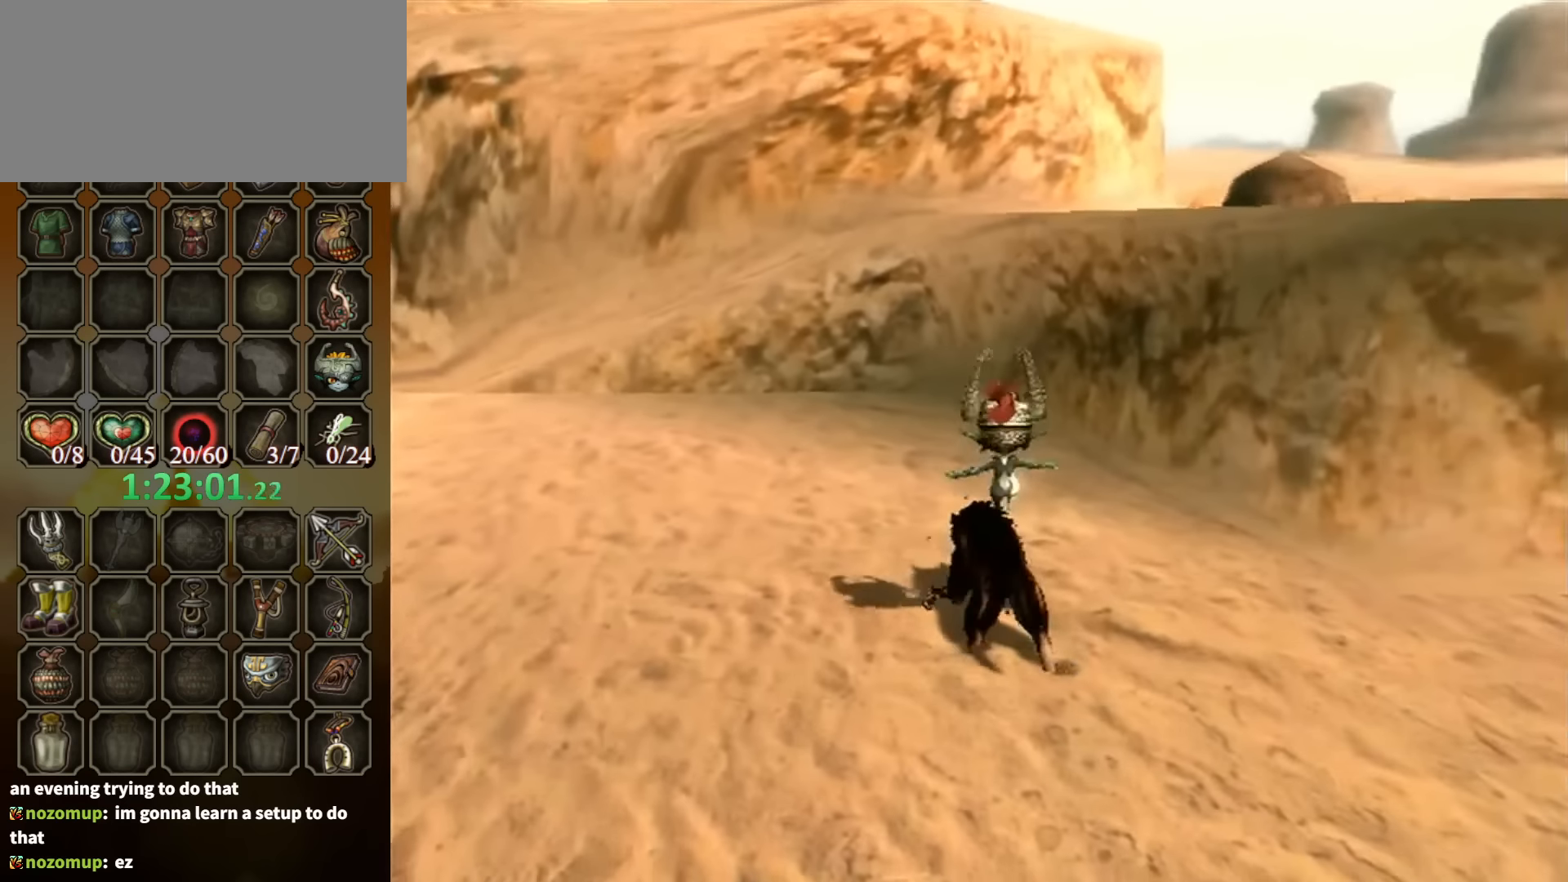
{"buttons": [], "left_stick": "center", "right_stick": "center", "events": [[67, "R1", "up"]]}
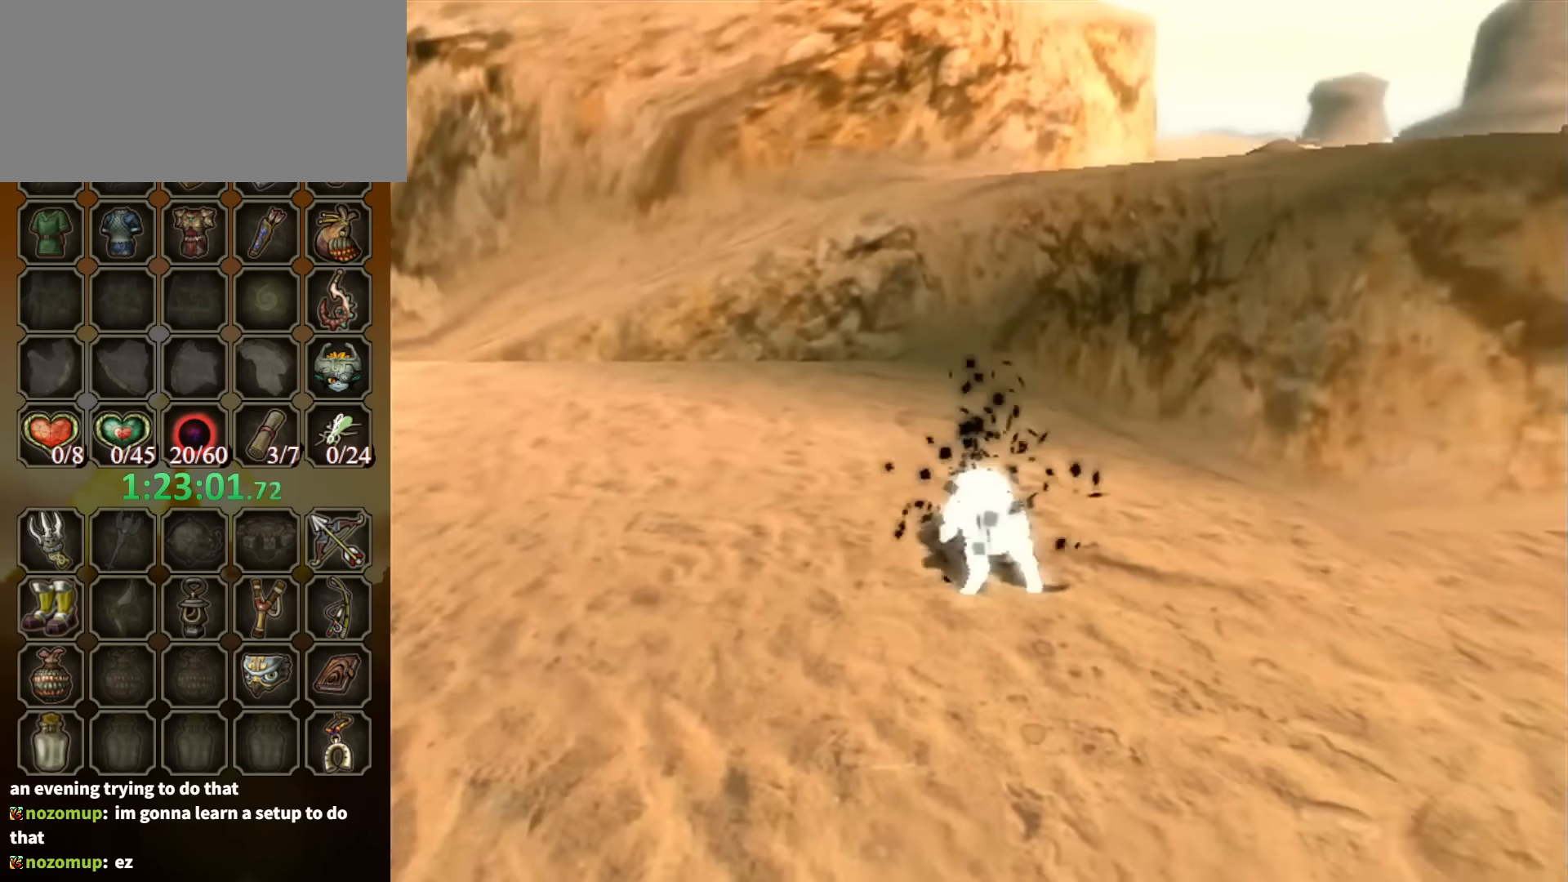
{"buttons": [], "left_stick": "center", "right_stick": "center", "events": []}
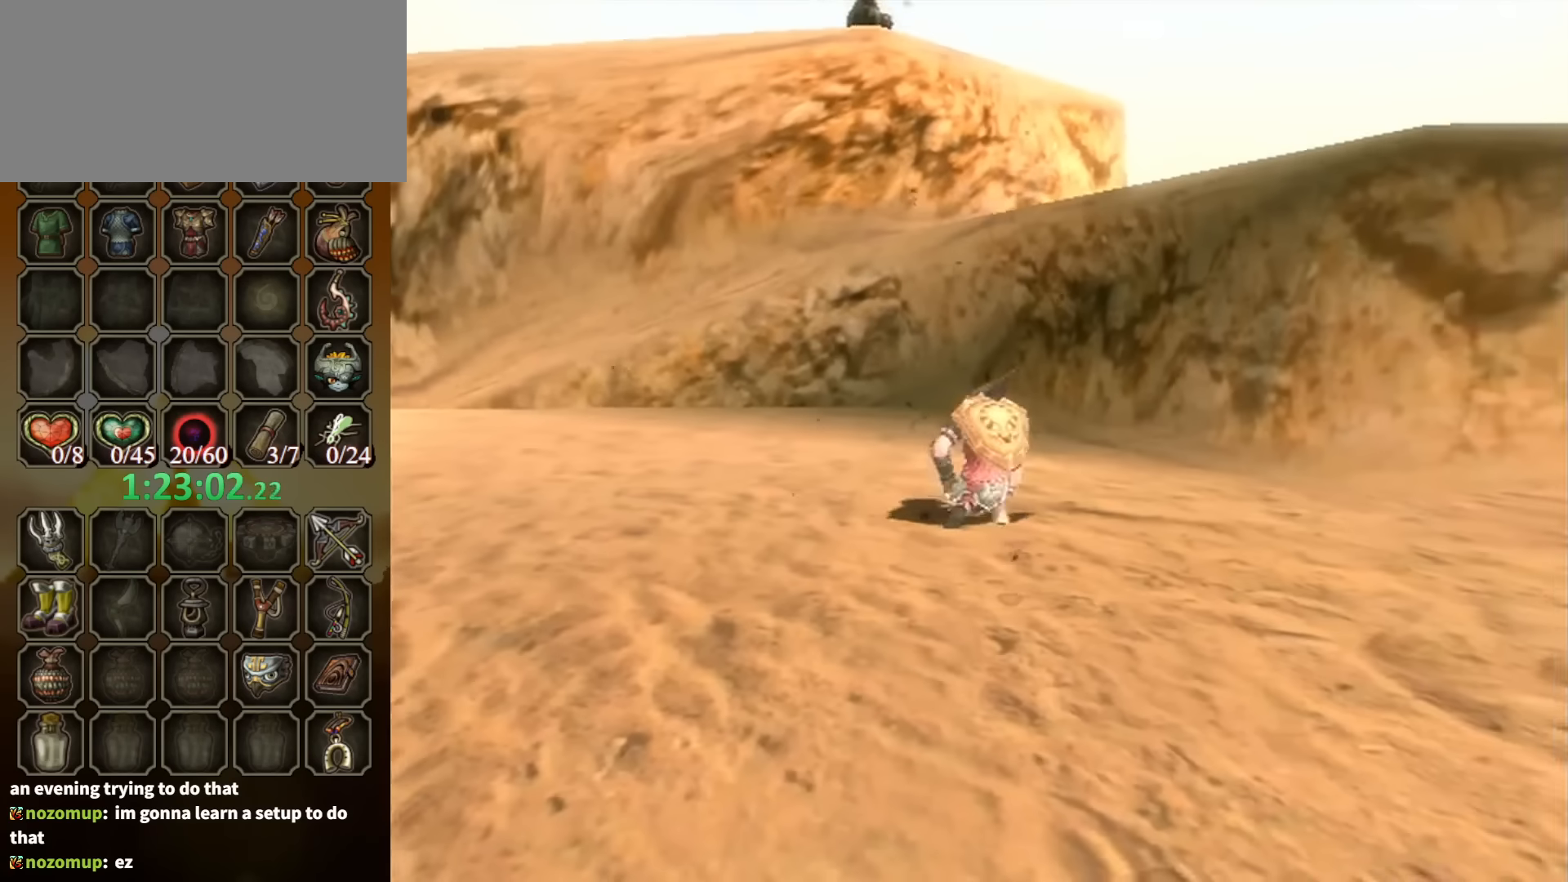
{"buttons": [], "left_stick": "up", "right_stick": "center", "events": [[467, "left_stick", "up"]]}
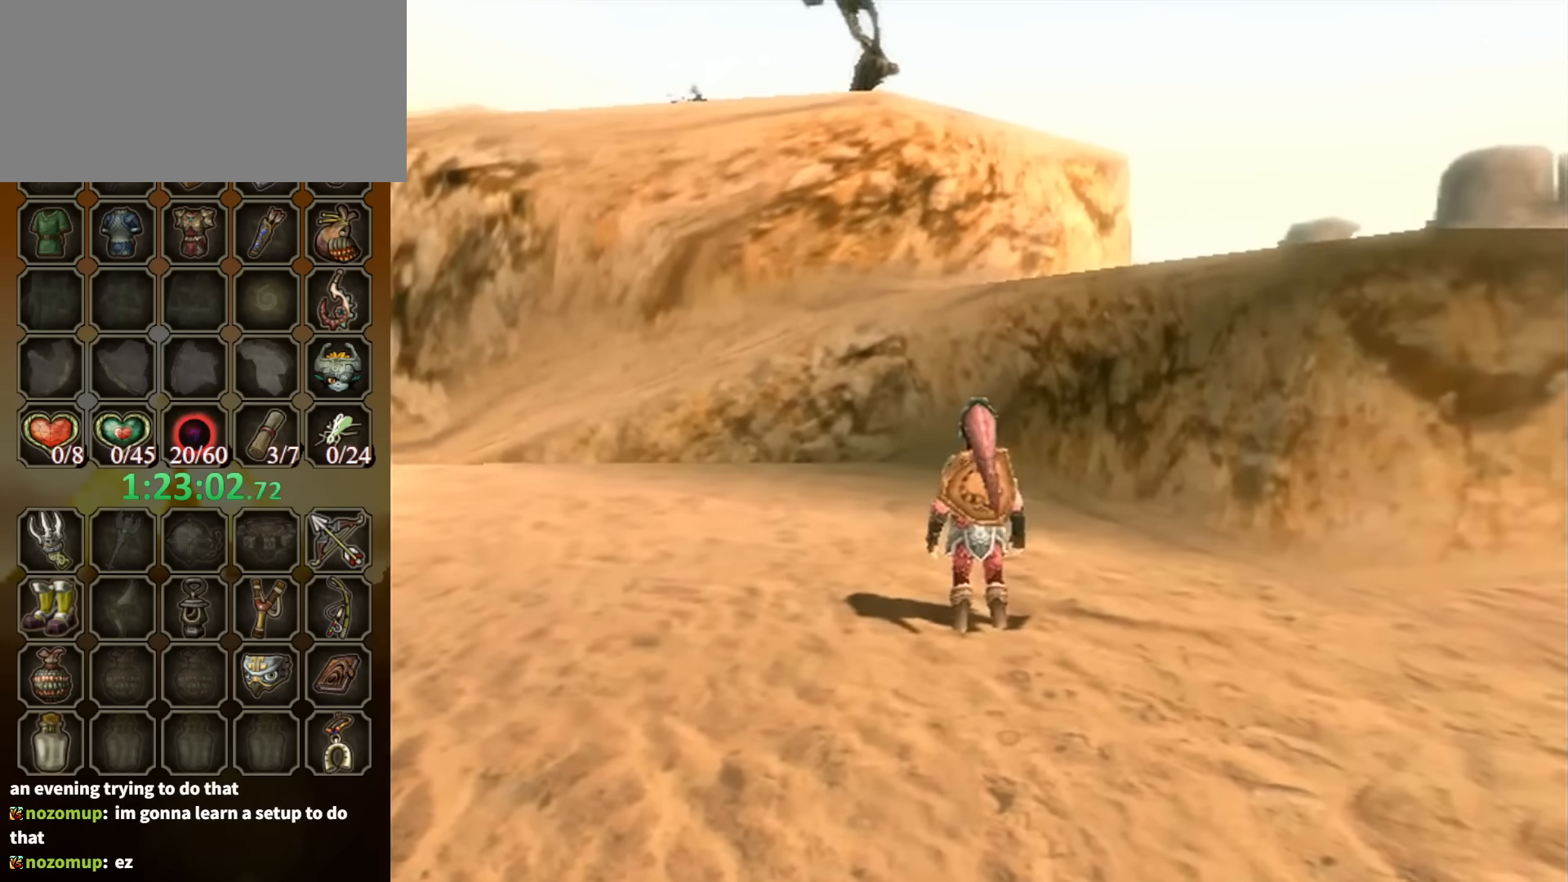
{"buttons": [], "left_stick": "center", "right_stick": "center", "events": [[167, "left_stick", "center"], [167, "right_stick", "up"], [234, "right_stick", "center"]]}
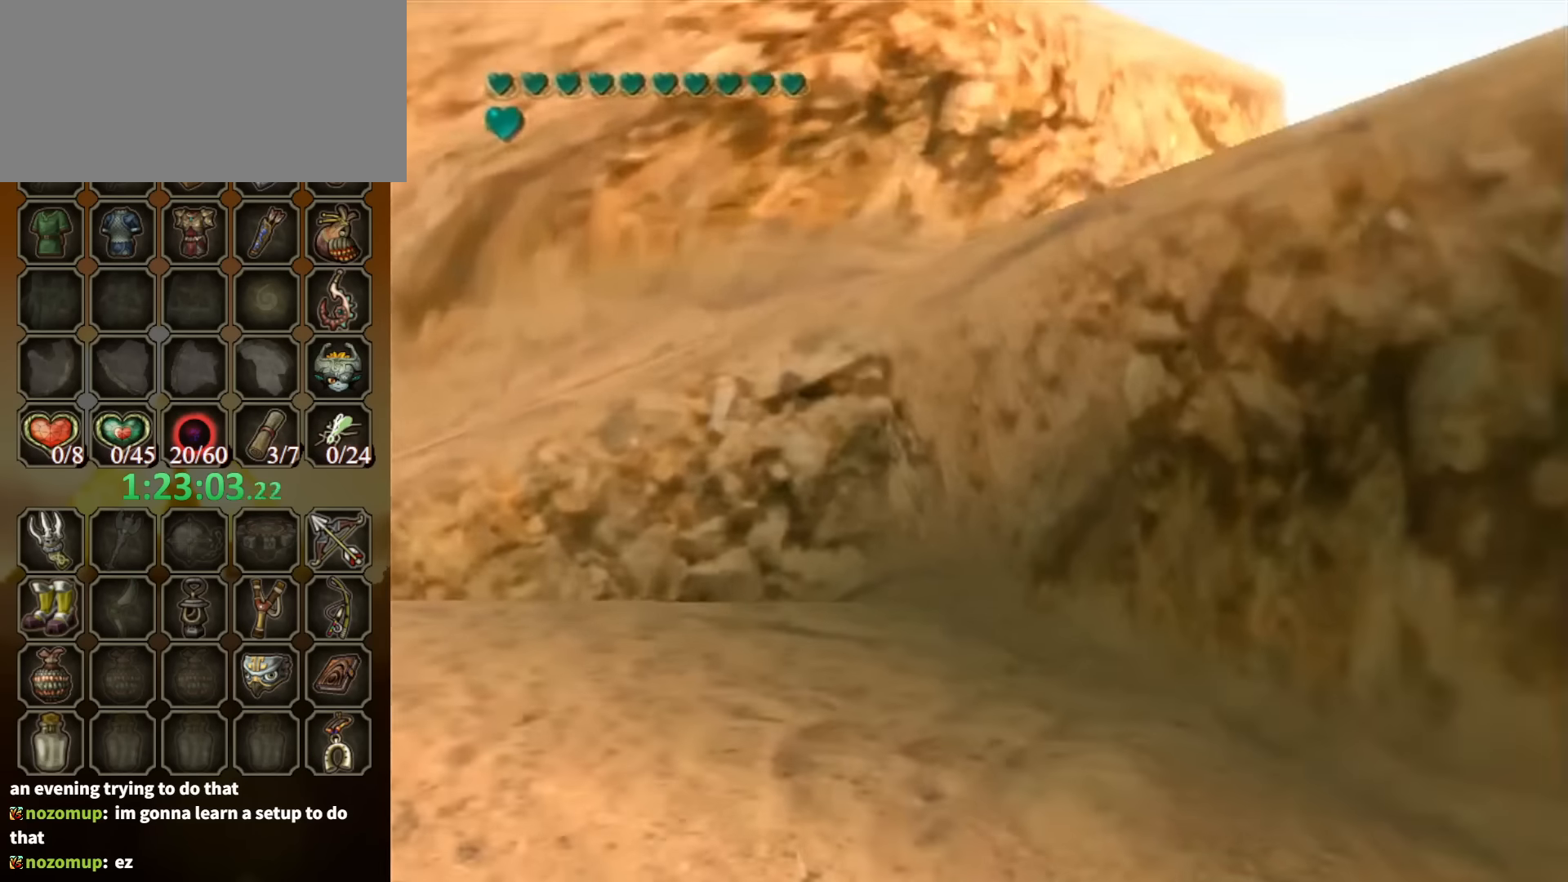
{"buttons": ["Y"], "left_stick": "down-left", "right_stick": "center", "events": [[34, "left_stick", "down"], [434, "left_stick", "down-left"], [500, "Y", "down"]]}
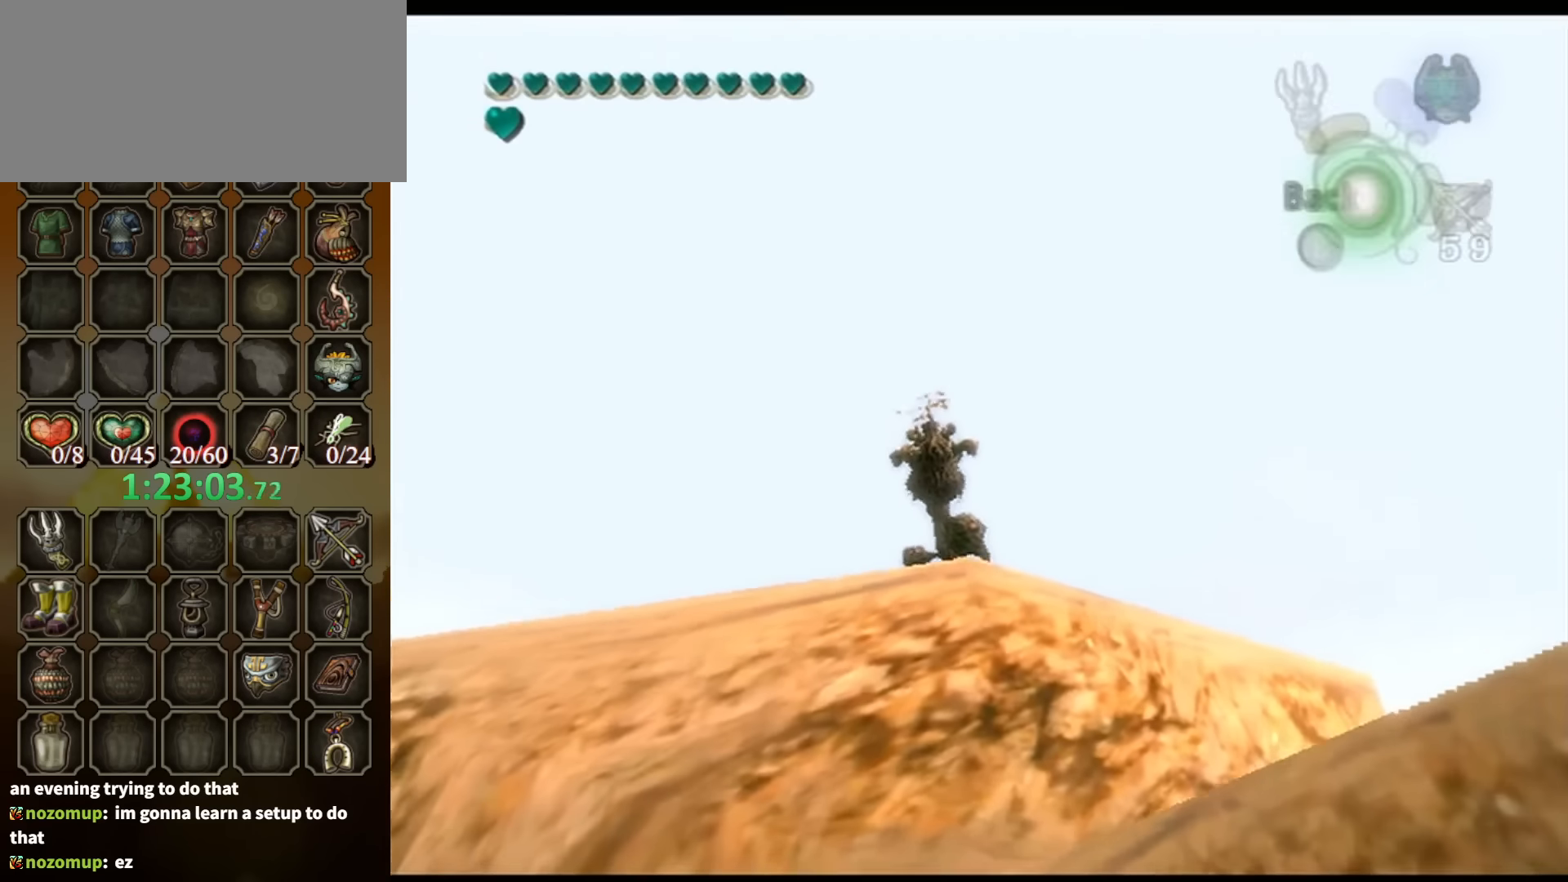
{"buttons": ["Y"], "left_stick": "left", "right_stick": "center", "events": [[67, "left_stick", "center"], [234, "left_stick", "up-left"], [367, "left_stick", "left"]]}
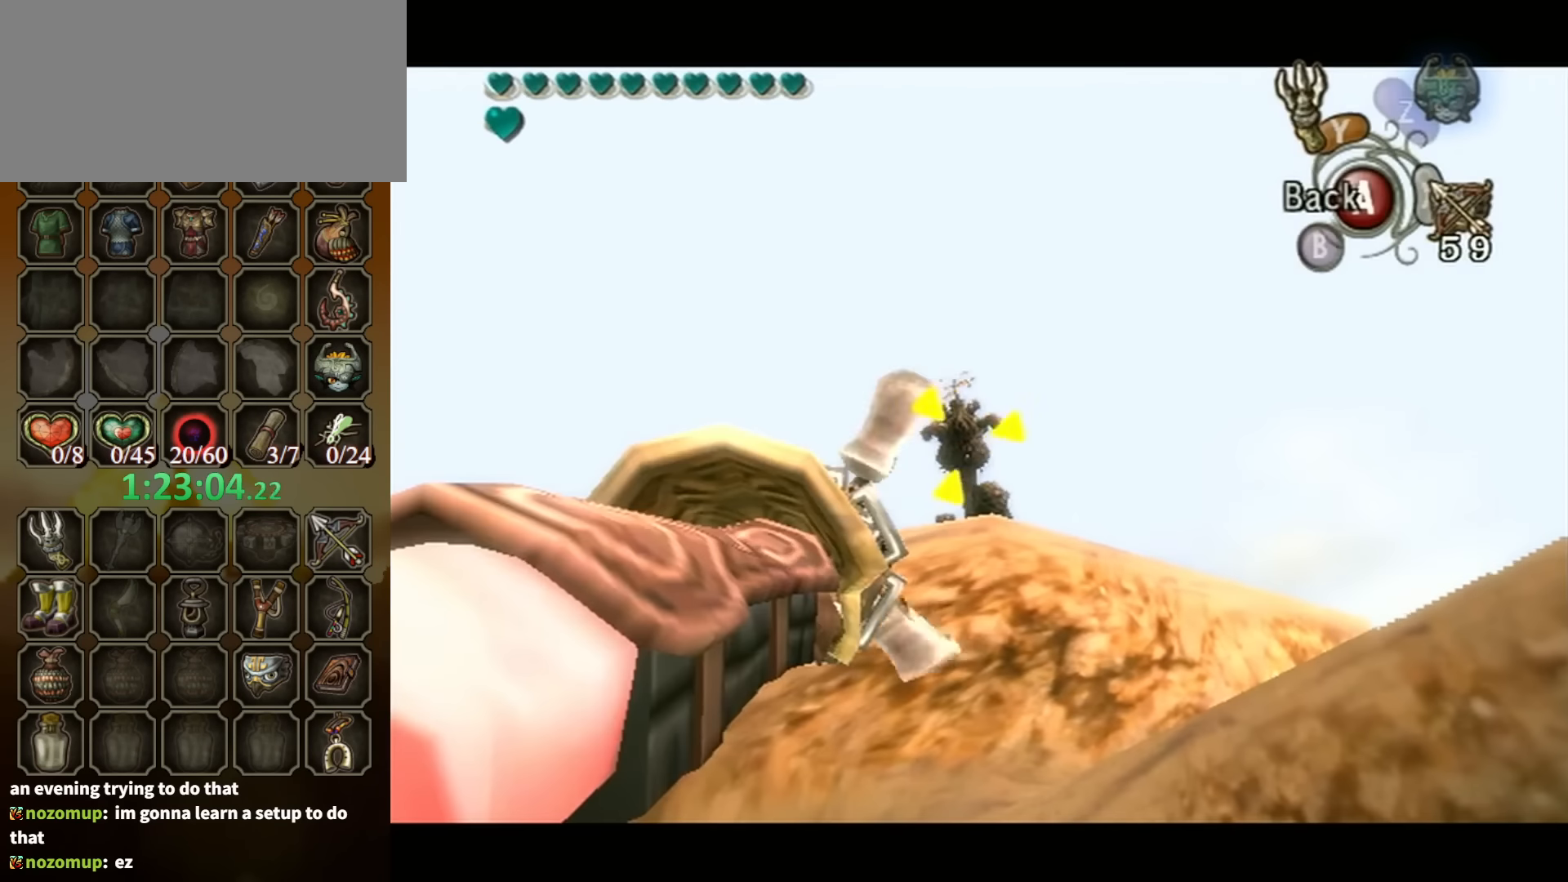
{"buttons": [], "left_stick": "center", "right_stick": "center", "events": [[167, "Y", "up"], [234, "left_stick", "center"]]}
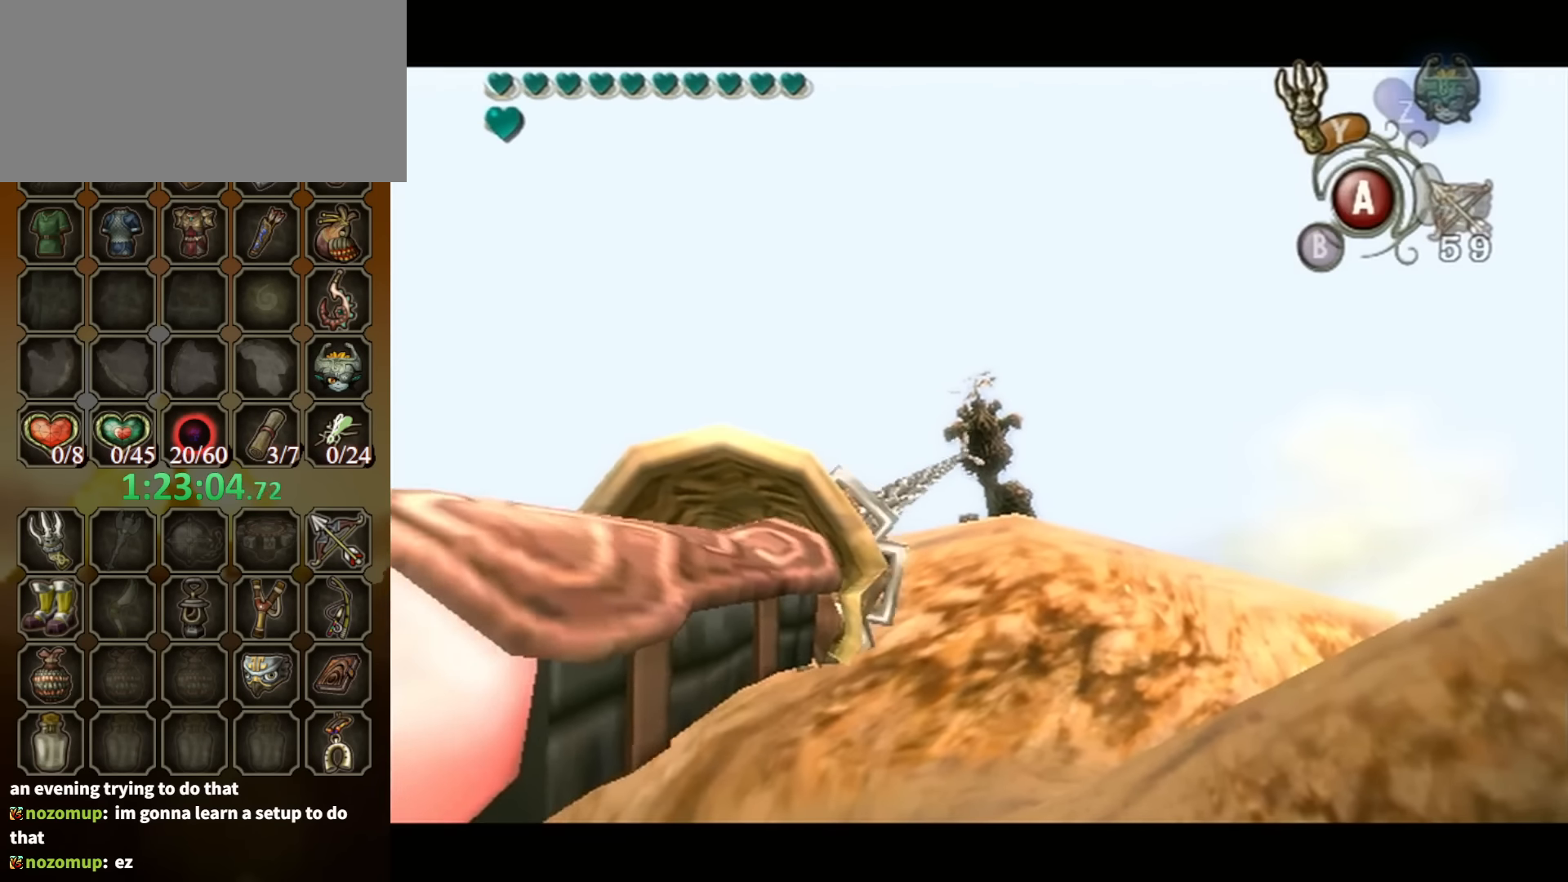
{"buttons": [], "left_stick": "center", "right_stick": "center", "events": []}
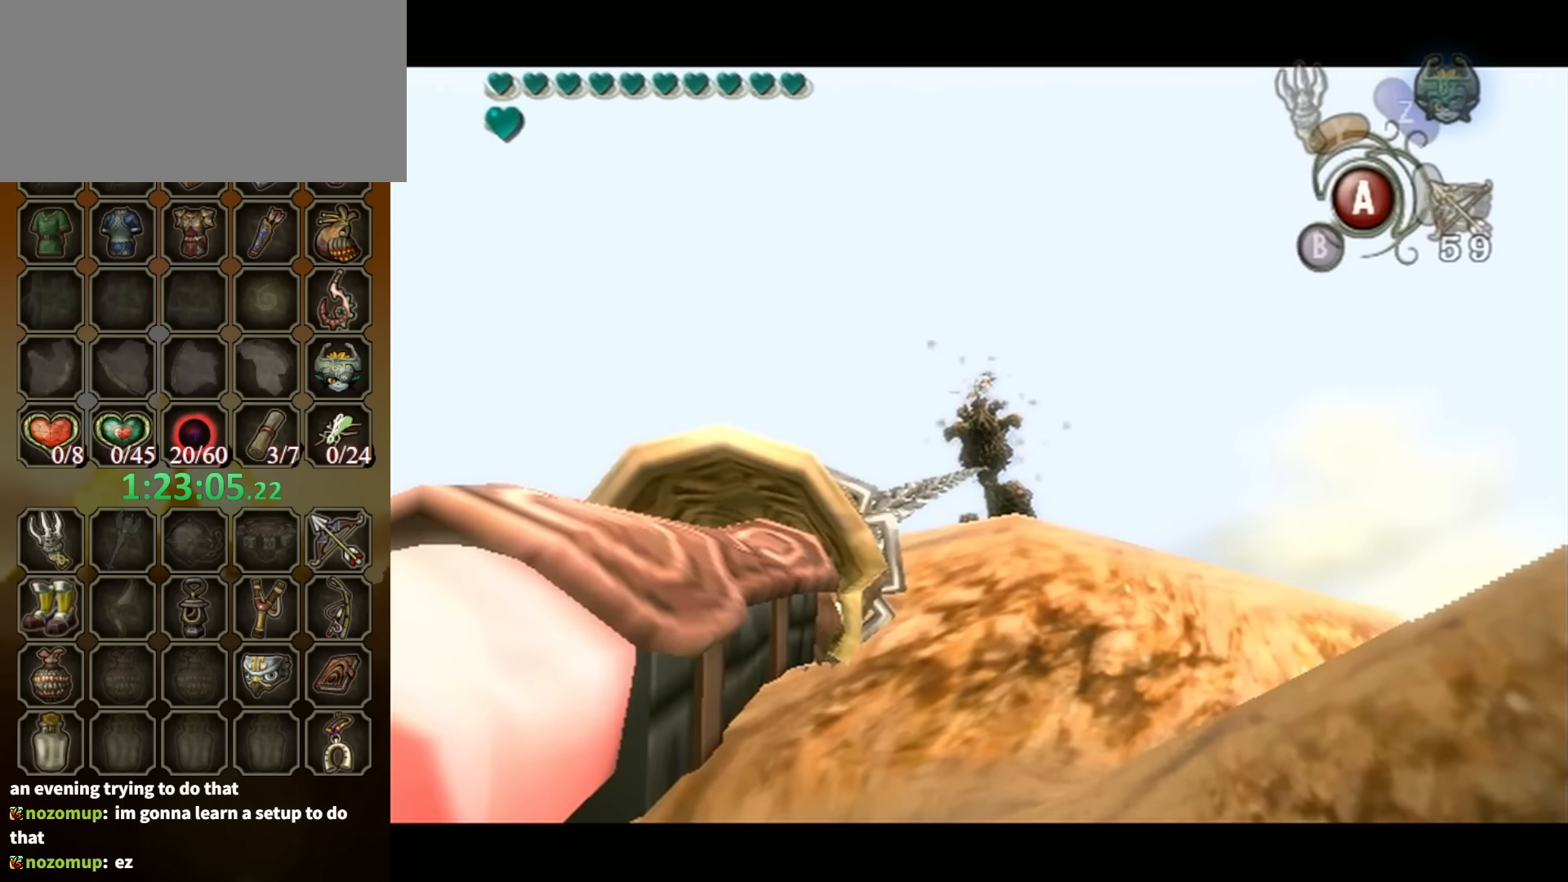
{"buttons": [], "left_stick": "center", "right_stick": "center", "events": []}
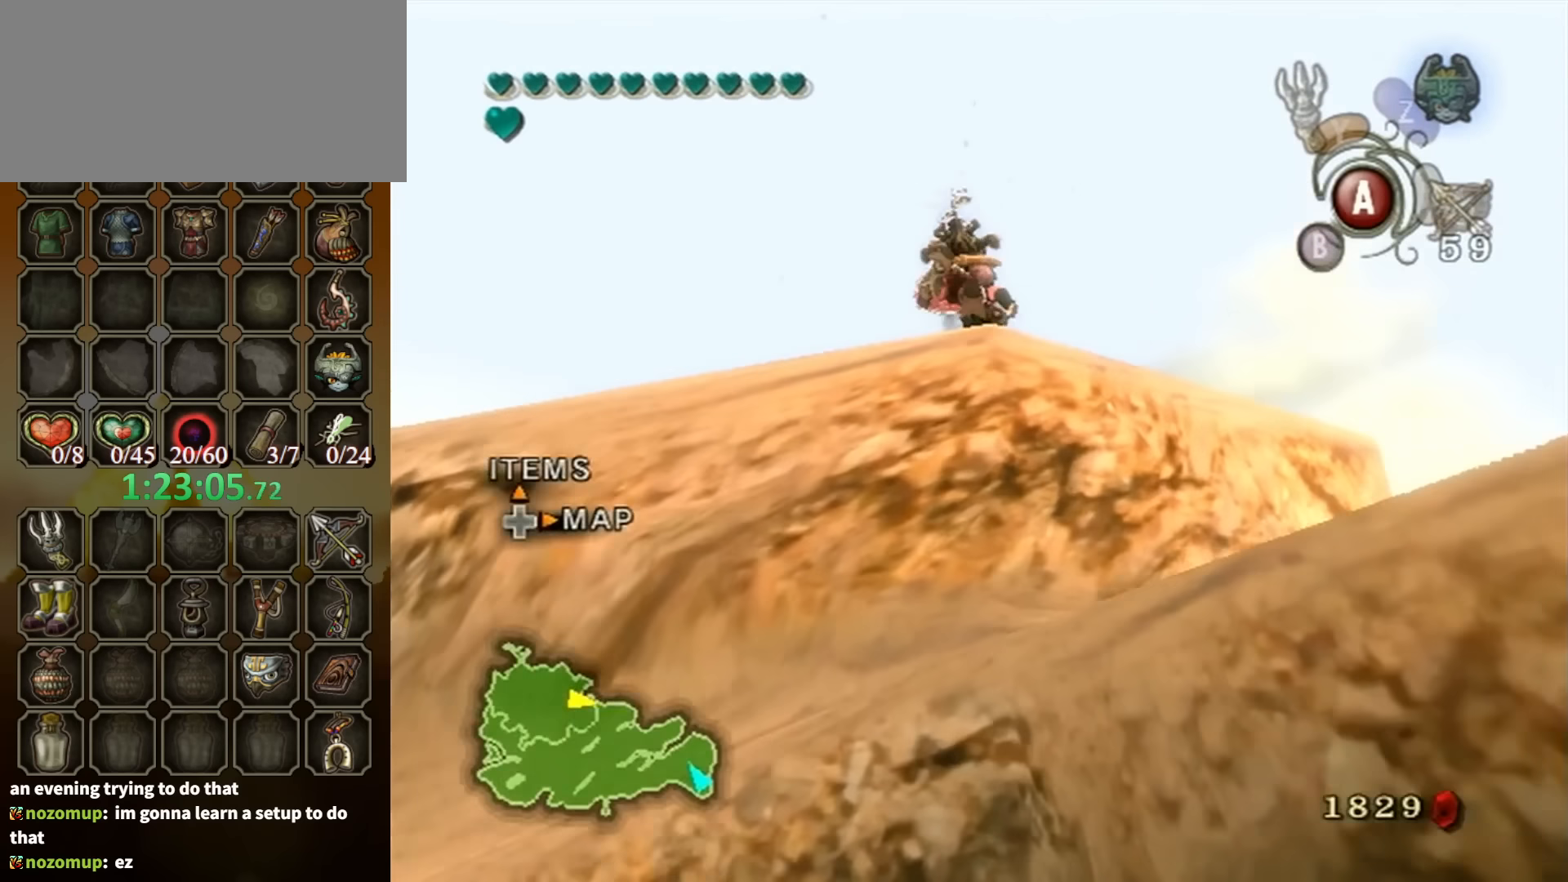
{"buttons": ["A"], "left_stick": "center", "right_stick": "center", "events": [[33, "A", "down"], [100, "A", "up"], [200, "A", "down"], [233, "A", "up"], [300, "A", "down"], [367, "A", "up"], [467, "A", "down"]]}
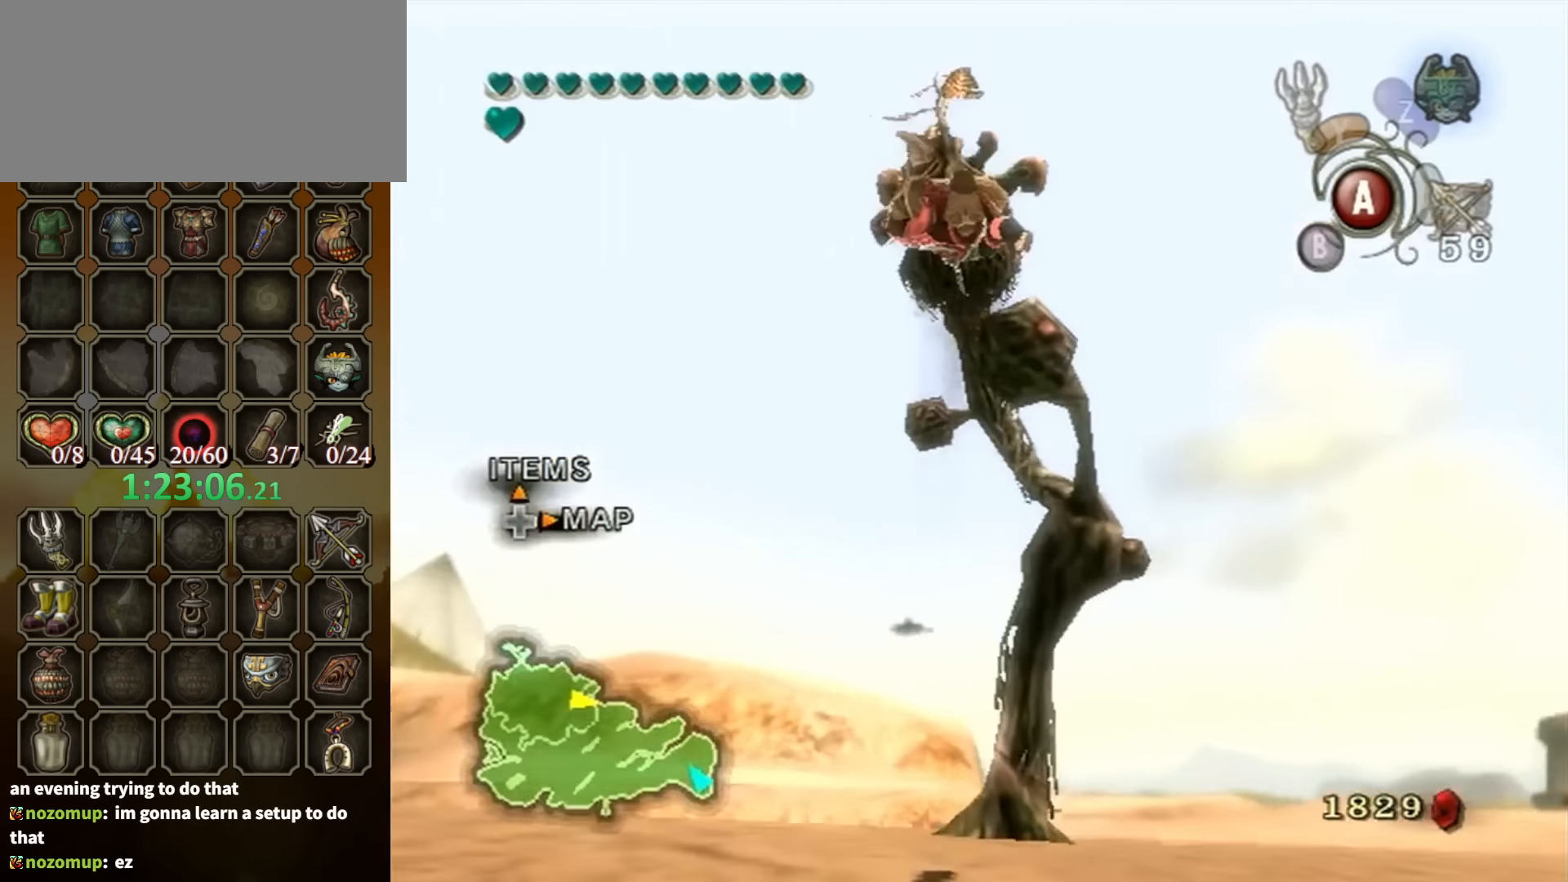
{"buttons": [], "left_stick": "center", "right_stick": "center", "events": [[33, "A", "up"], [100, "A", "down"], [133, "A", "up"], [200, "A", "down"], [267, "A", "up"], [300, "A", "down"], [333, "A", "up"]]}
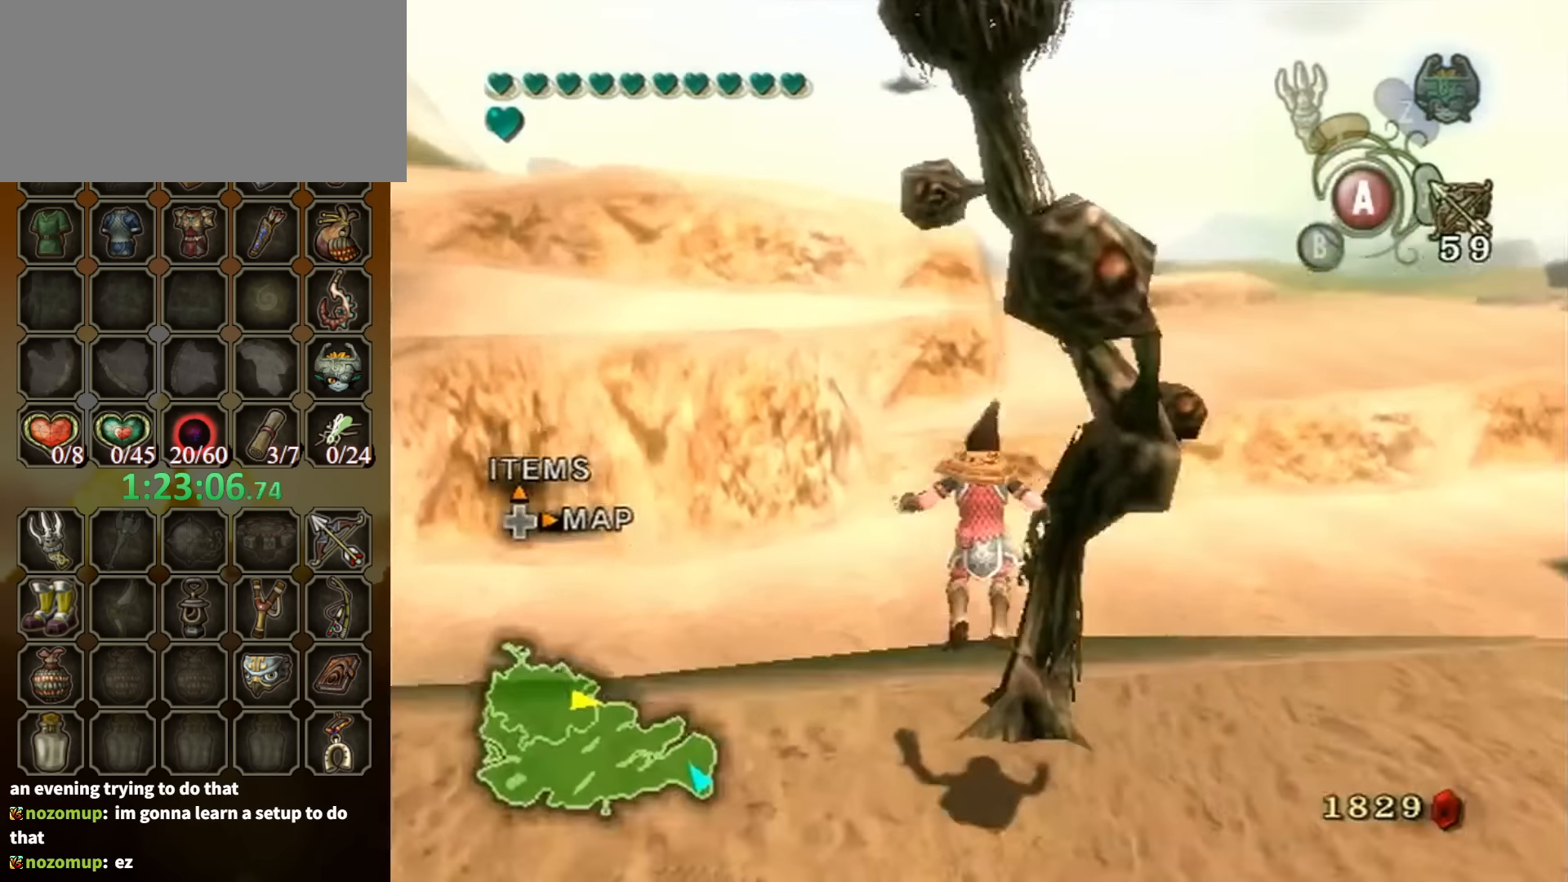
{"buttons": ["R1"], "left_stick": "up", "right_stick": "center", "events": [[67, "right_stick", "right"], [167, "left_stick", "up-left"], [367, "right_stick", "center"], [433, "R1", "down"], [467, "left_stick", "up"]]}
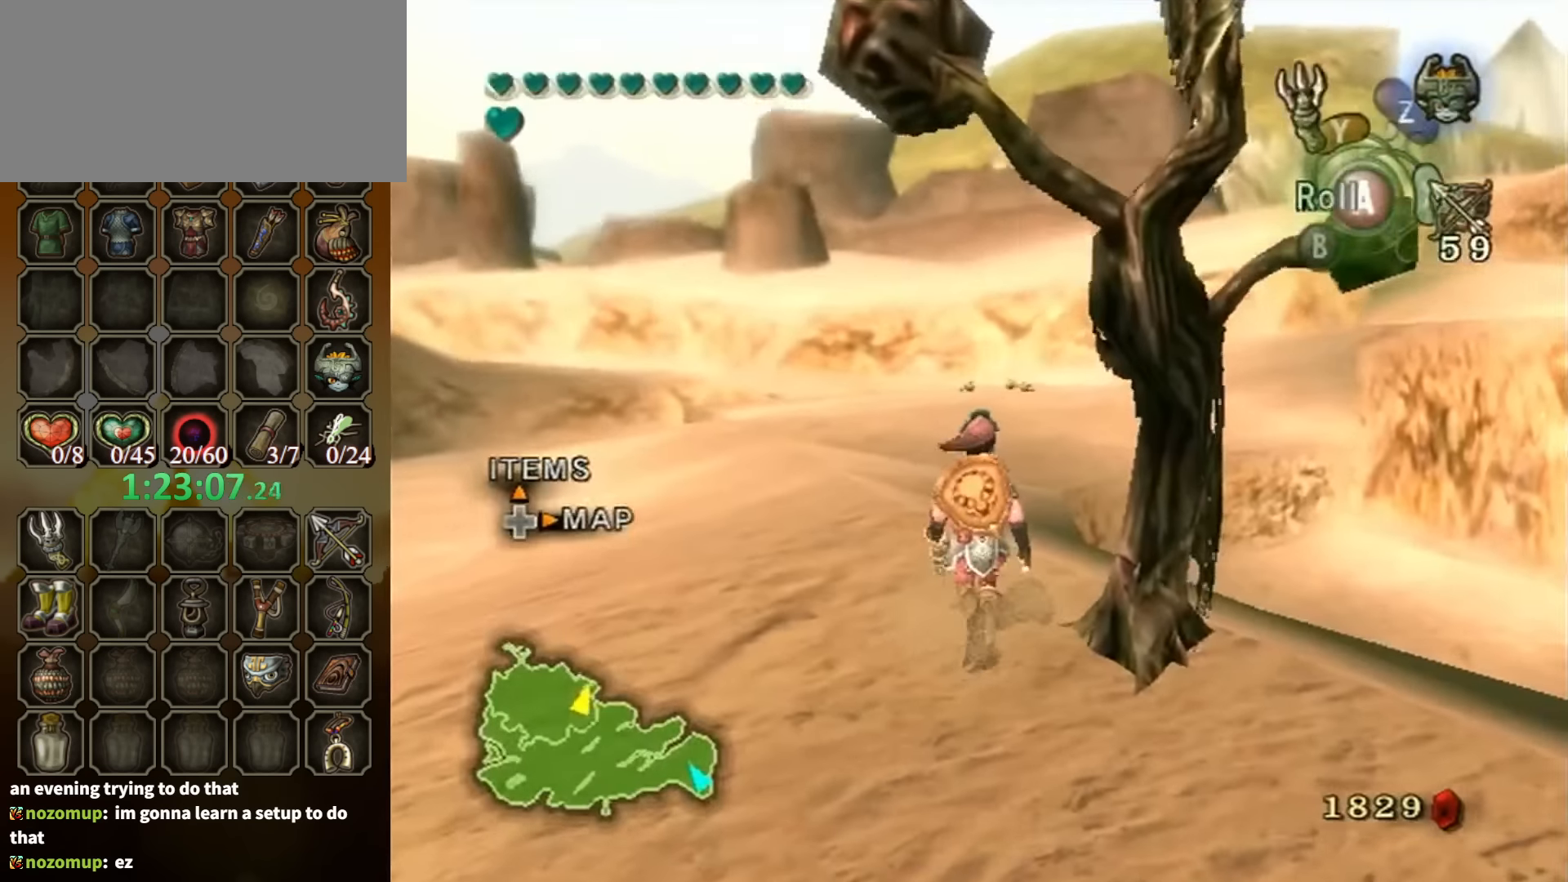
{"buttons": [], "left_stick": "center", "right_stick": "center", "events": [[33, "Y", "down"], [167, "Y", "up"], [300, "R1", "up"], [300, "left_stick", "center"]]}
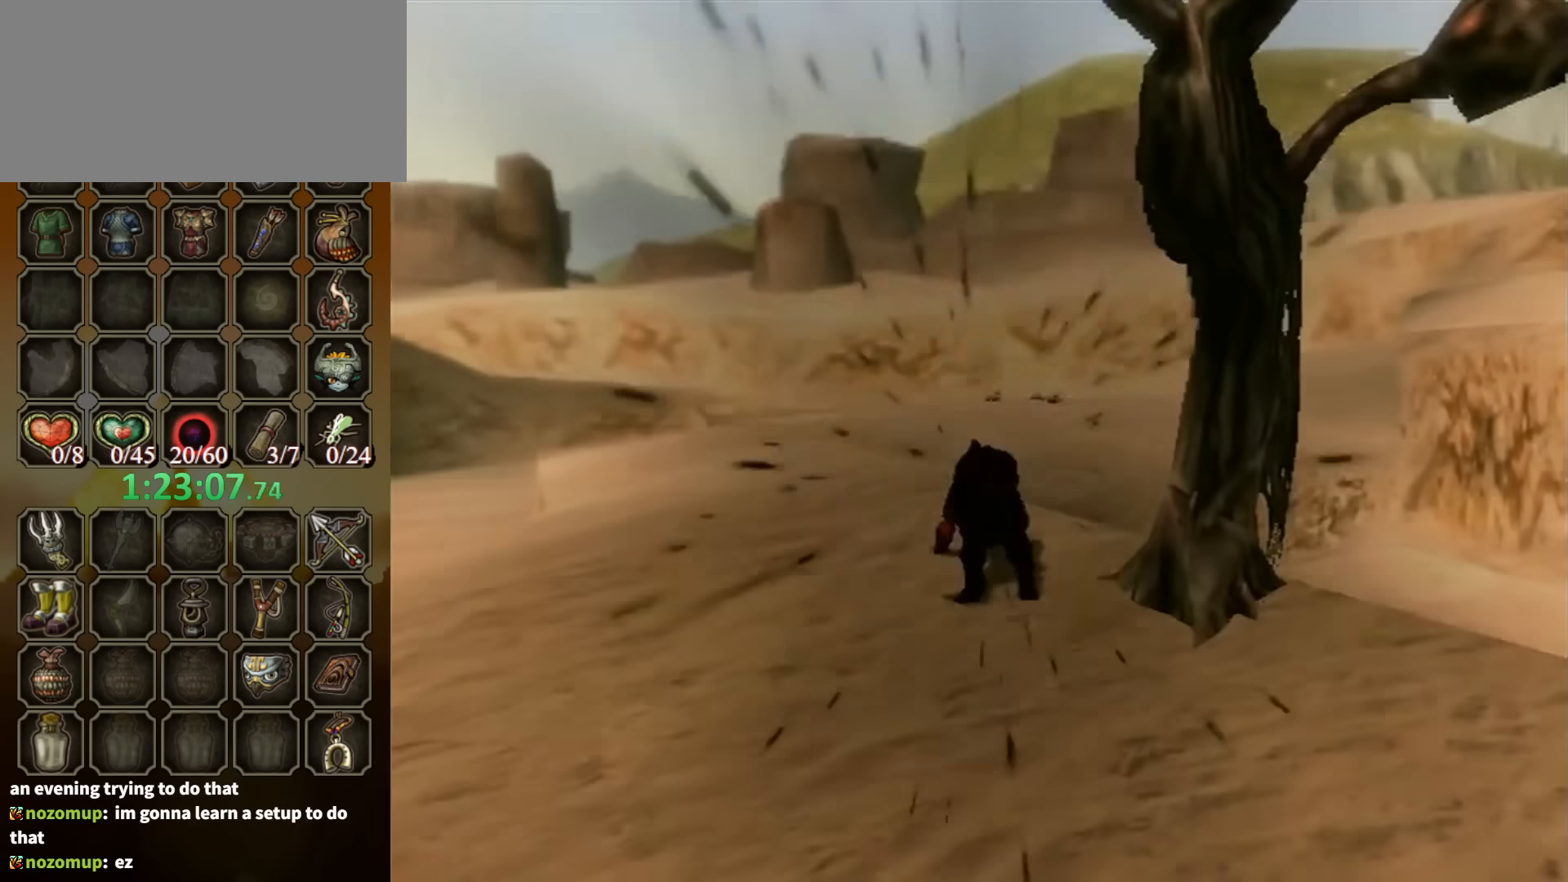
{"buttons": [], "left_stick": "up", "right_stick": "center", "events": [[200, "left_stick", "up"]]}
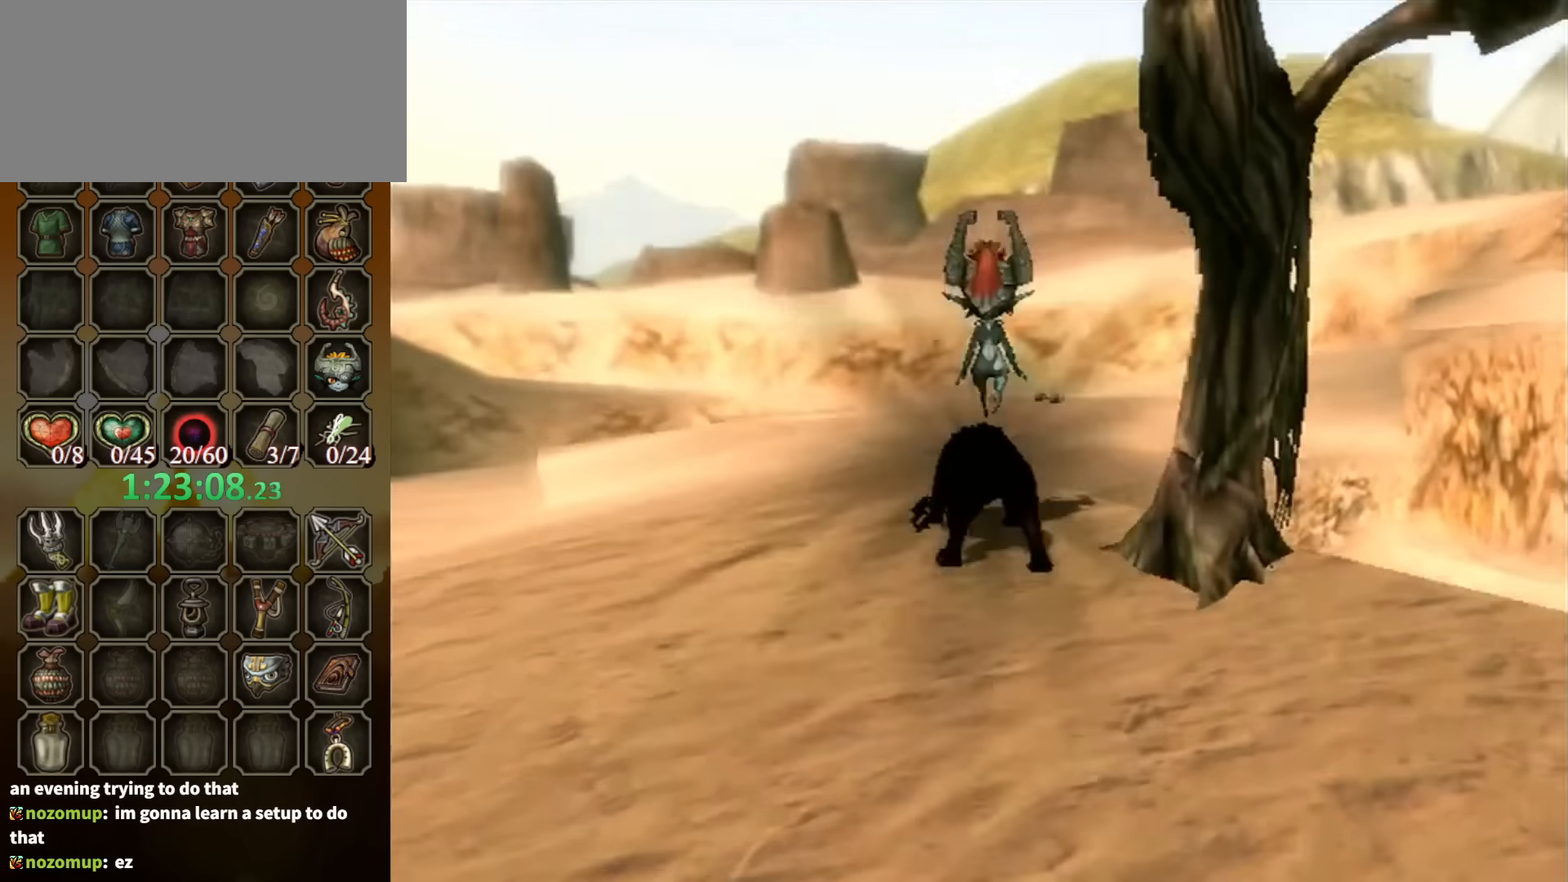
{"buttons": [], "left_stick": "up", "right_stick": "center", "events": [[133, "A", "down"], [200, "A", "up"], [267, "A", "down"], [333, "A", "up"], [400, "A", "down"], [500, "A", "up"]]}
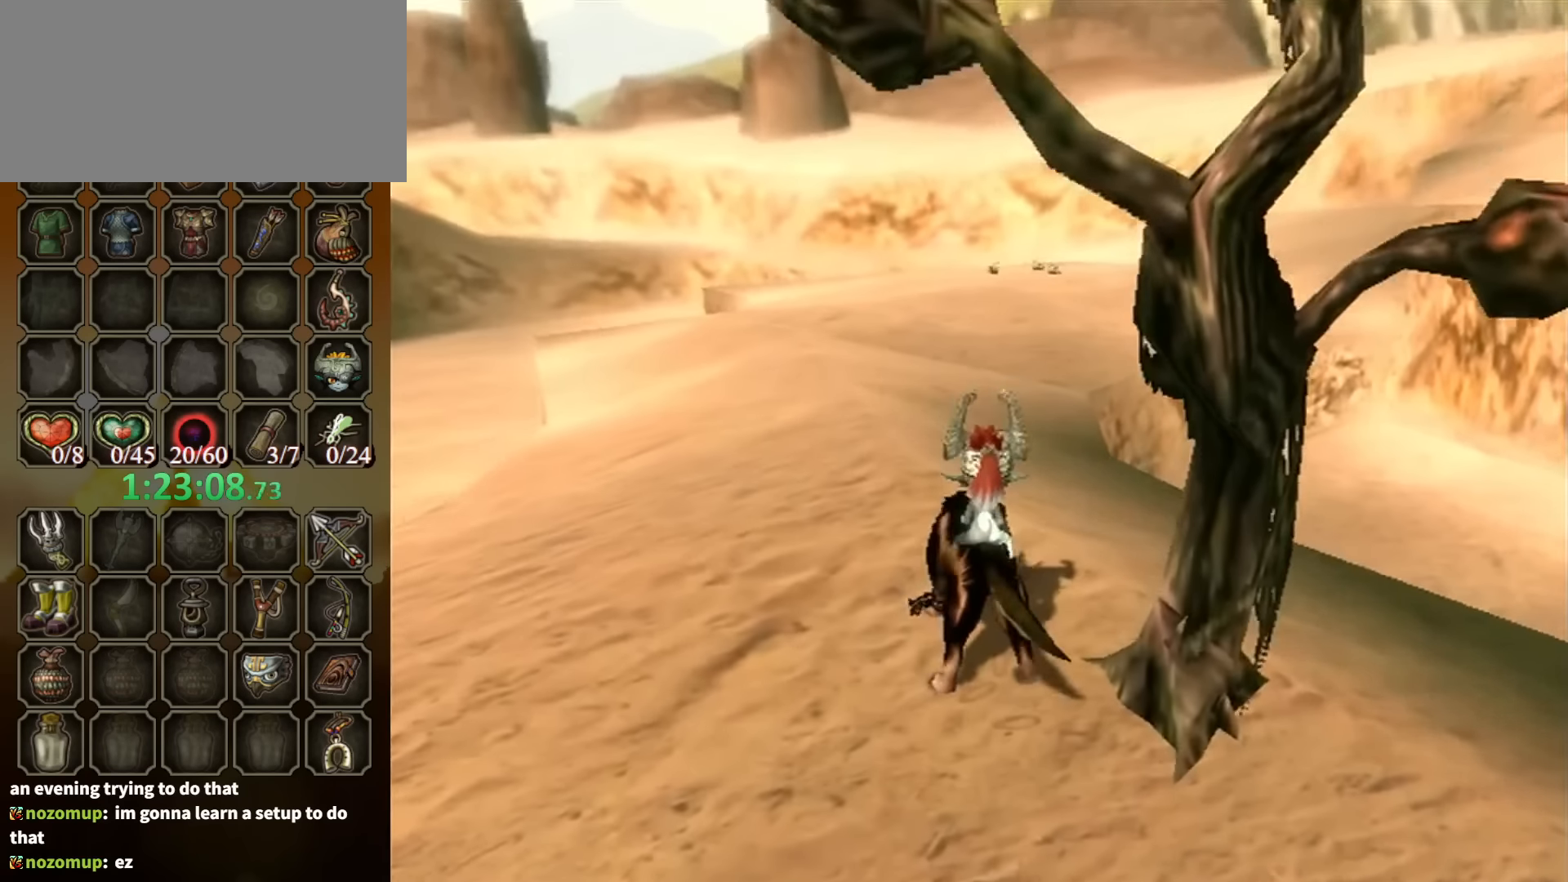
{"buttons": ["A"], "left_stick": "up", "right_stick": "center", "events": [[67, "A", "down"], [167, "A", "up"], [200, "A", "down"], [300, "A", "up"], [367, "A", "down"], [467, "A", "up"], [500, "A", "down"]]}
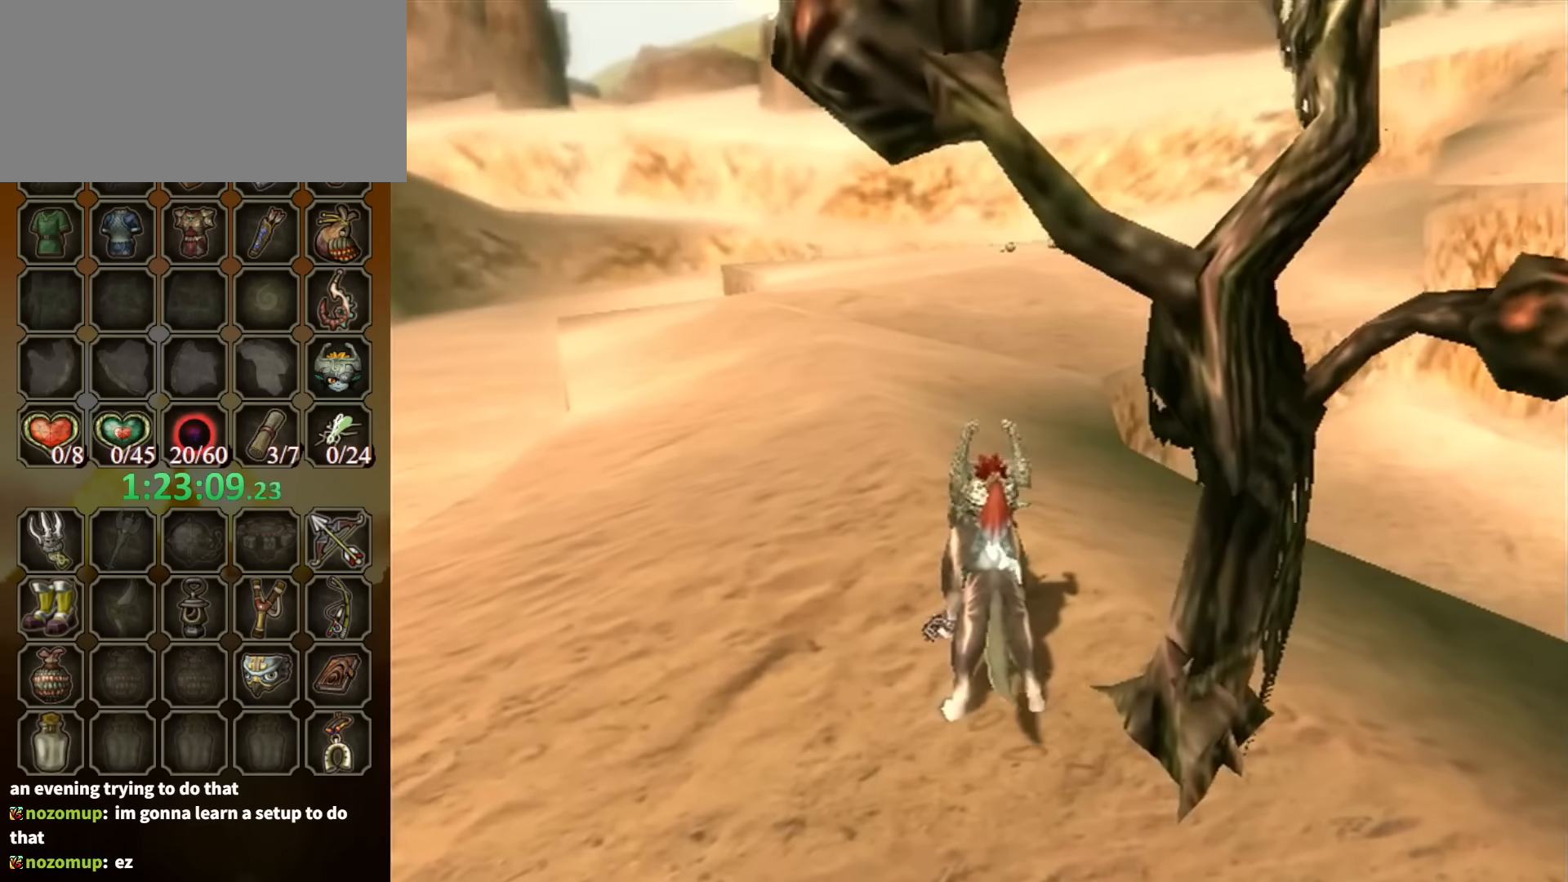
{"buttons": [], "left_stick": "up", "right_stick": "center", "events": [[100, "A", "up"], [167, "A", "down"], [200, "A", "up"], [267, "A", "down"], [333, "A", "up"], [400, "A", "down"], [467, "A", "up"]]}
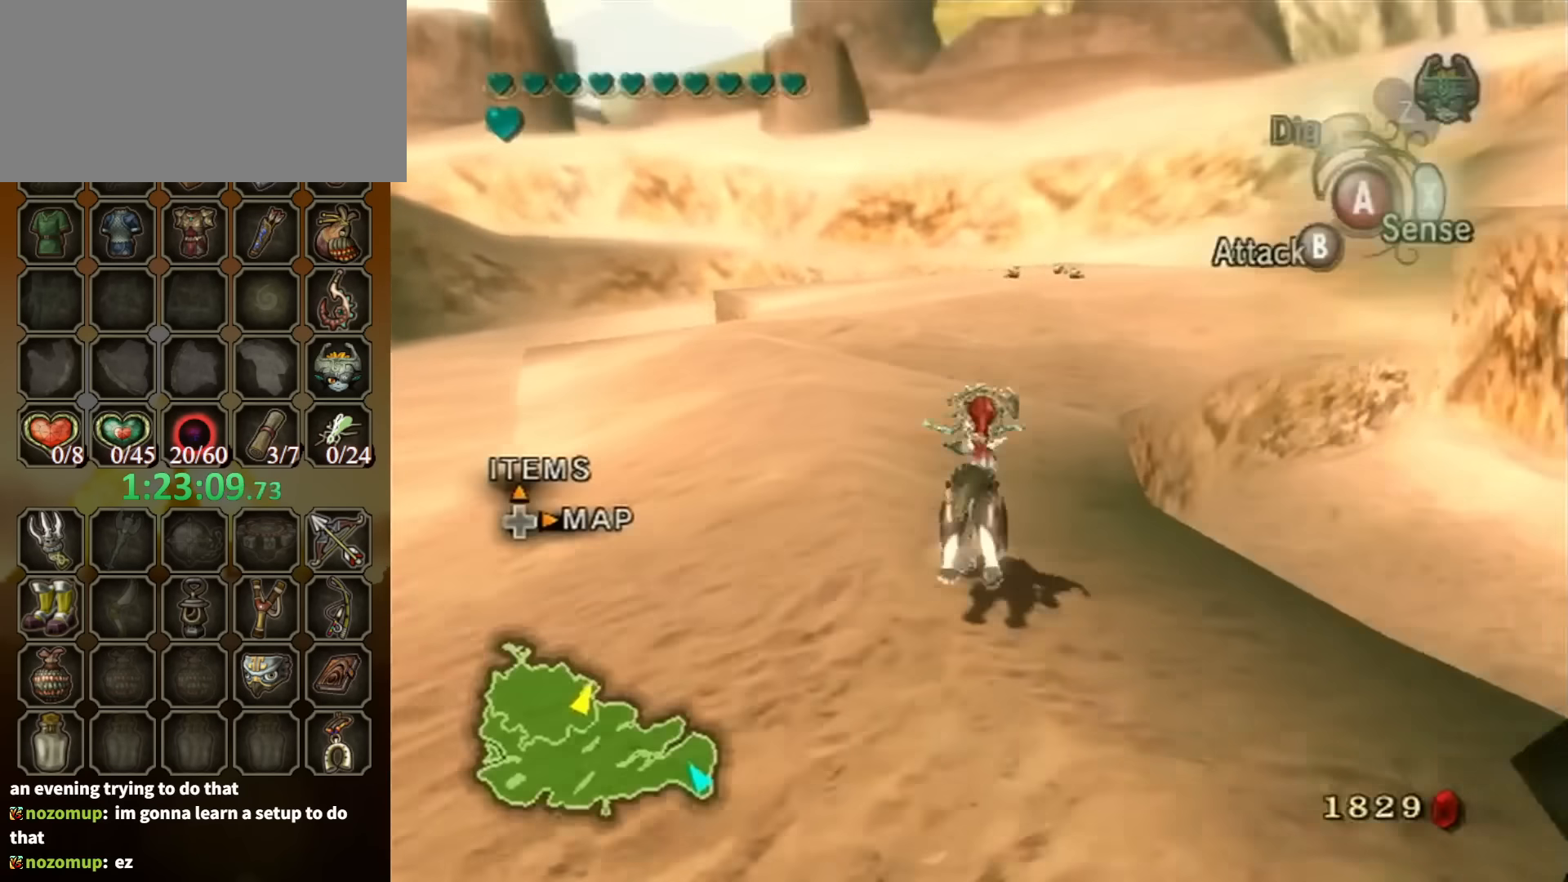
{"buttons": [], "left_stick": "up", "right_stick": "down", "events": [[33, "A", "down"], [67, "A", "up"], [367, "right_stick", "down"]]}
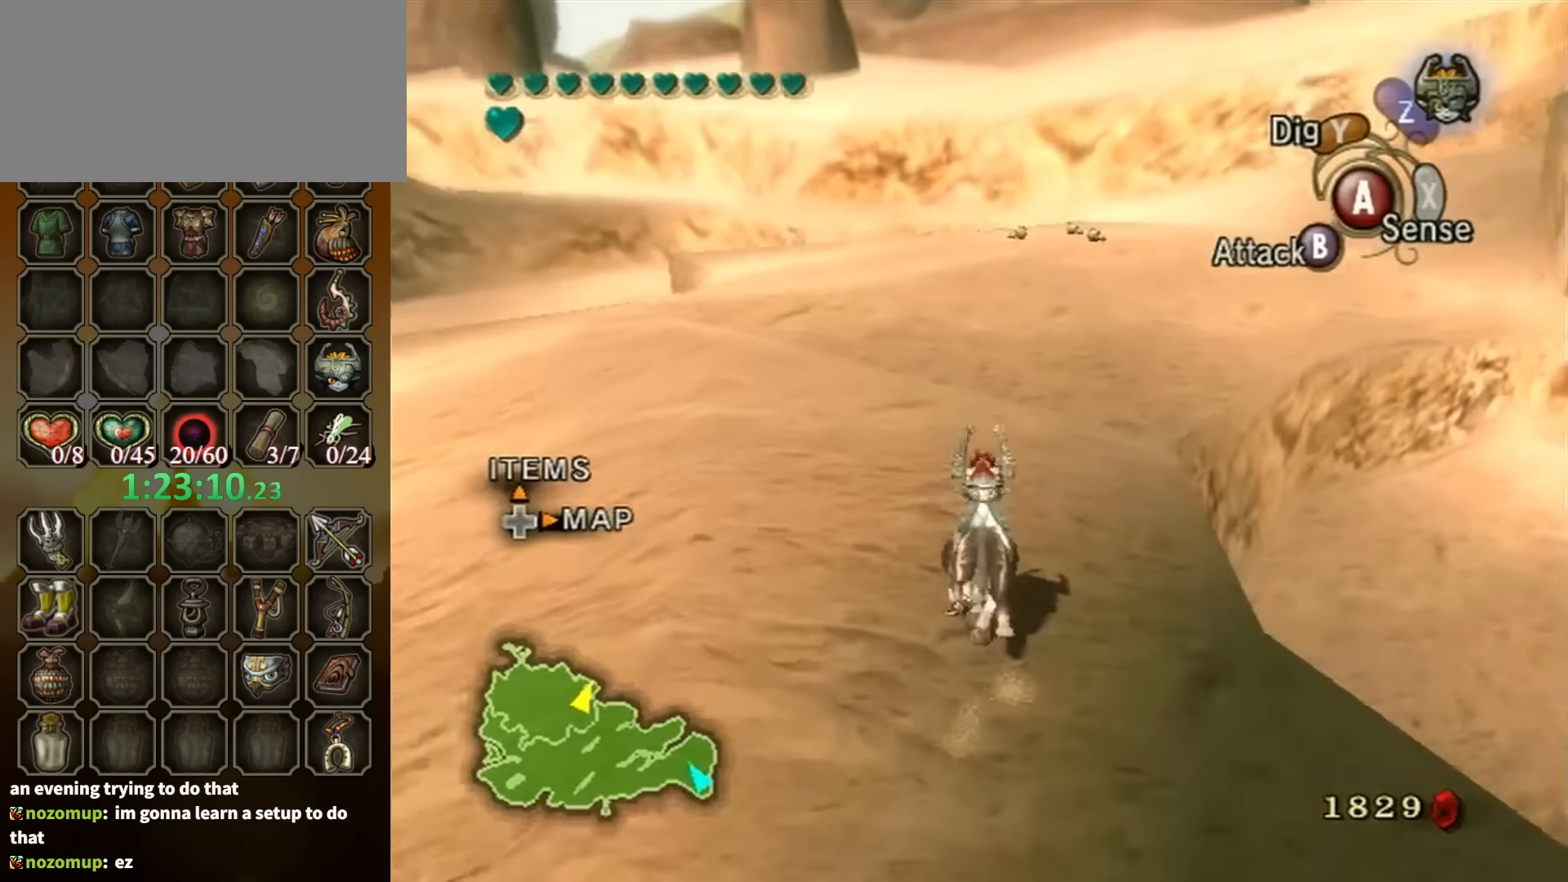
{"buttons": [], "left_stick": "up", "right_stick": "center", "events": [[33, "right_stick", "center"]]}
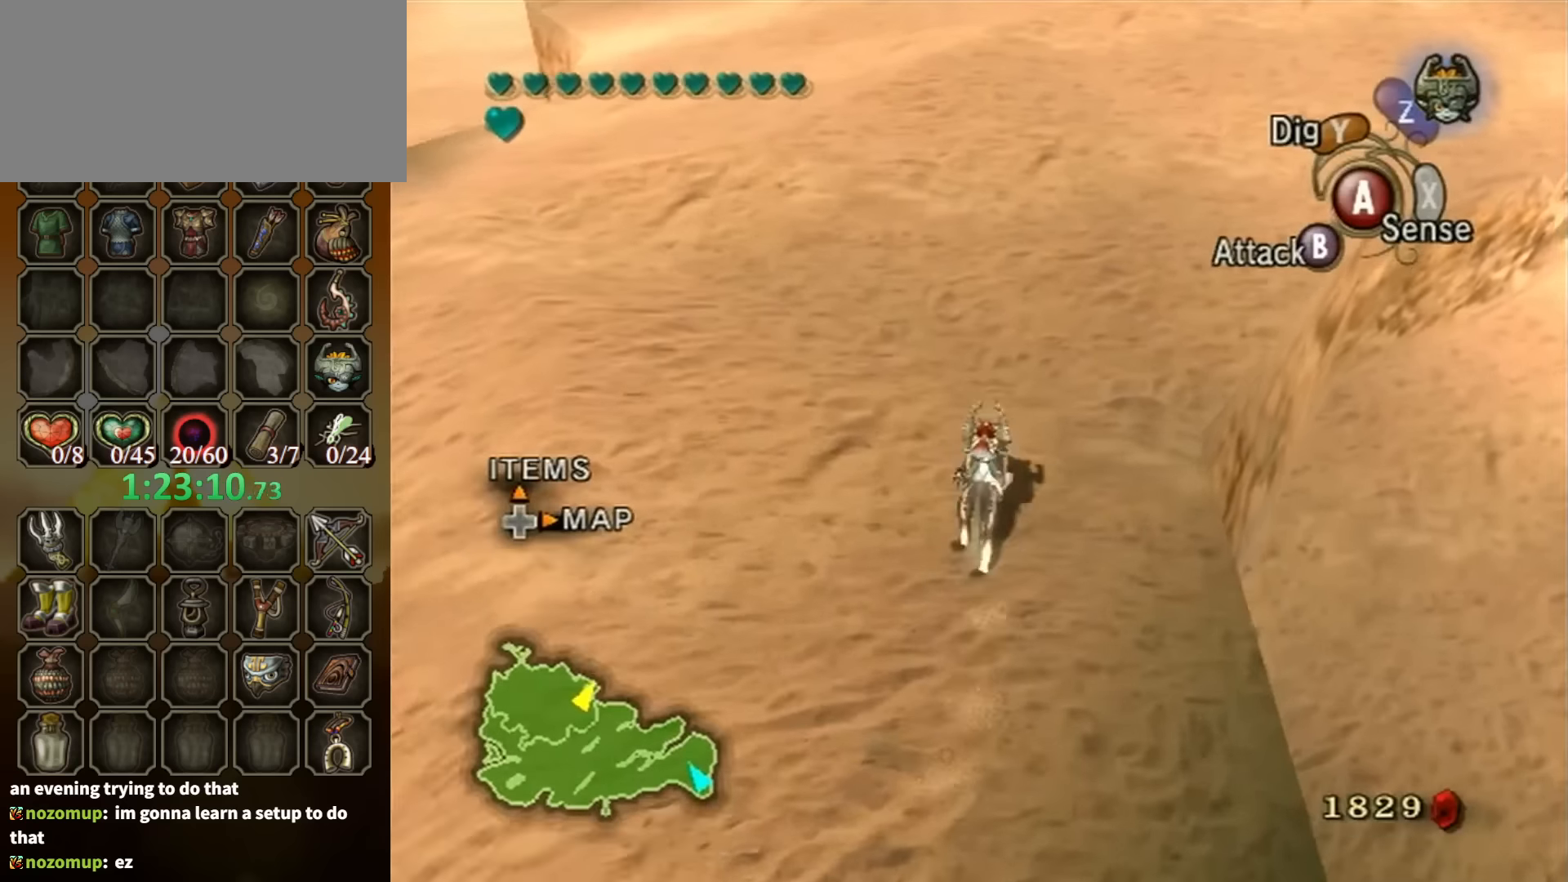
{"buttons": ["A"], "left_stick": "up", "right_stick": "center", "events": [[166, "A", "down"], [233, "A", "up"], [333, "A", "down"], [400, "A", "up"], [466, "A", "down"]]}
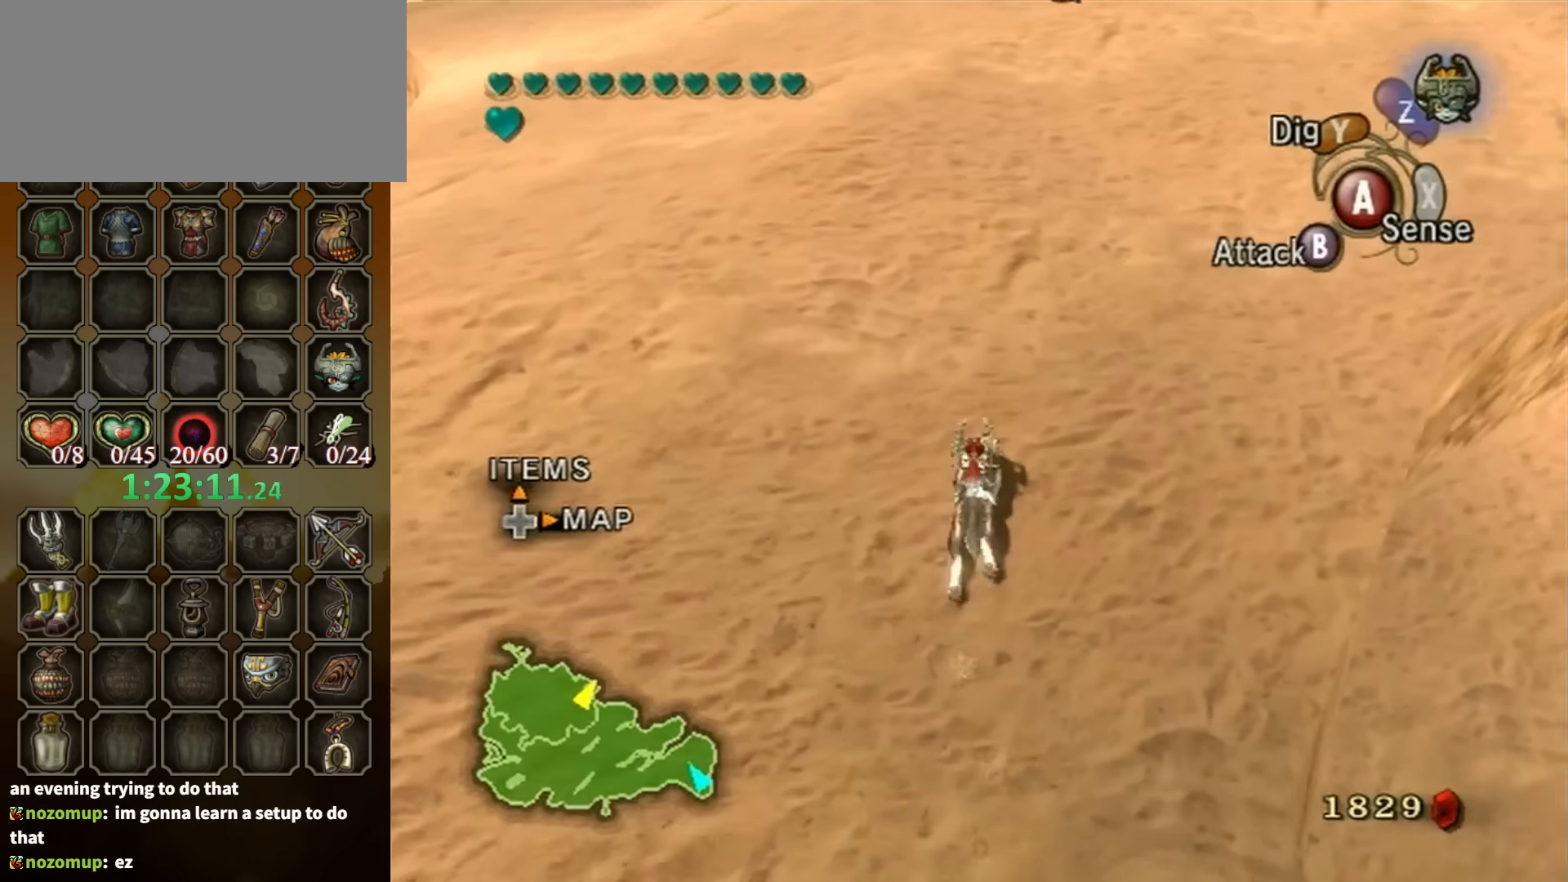
{"buttons": ["A"], "left_stick": "up", "right_stick": "center", "events": [[66, "A", "up"], [133, "A", "down"], [266, "A", "up"], [300, "A", "down"], [366, "A", "up"], [433, "A", "down"]]}
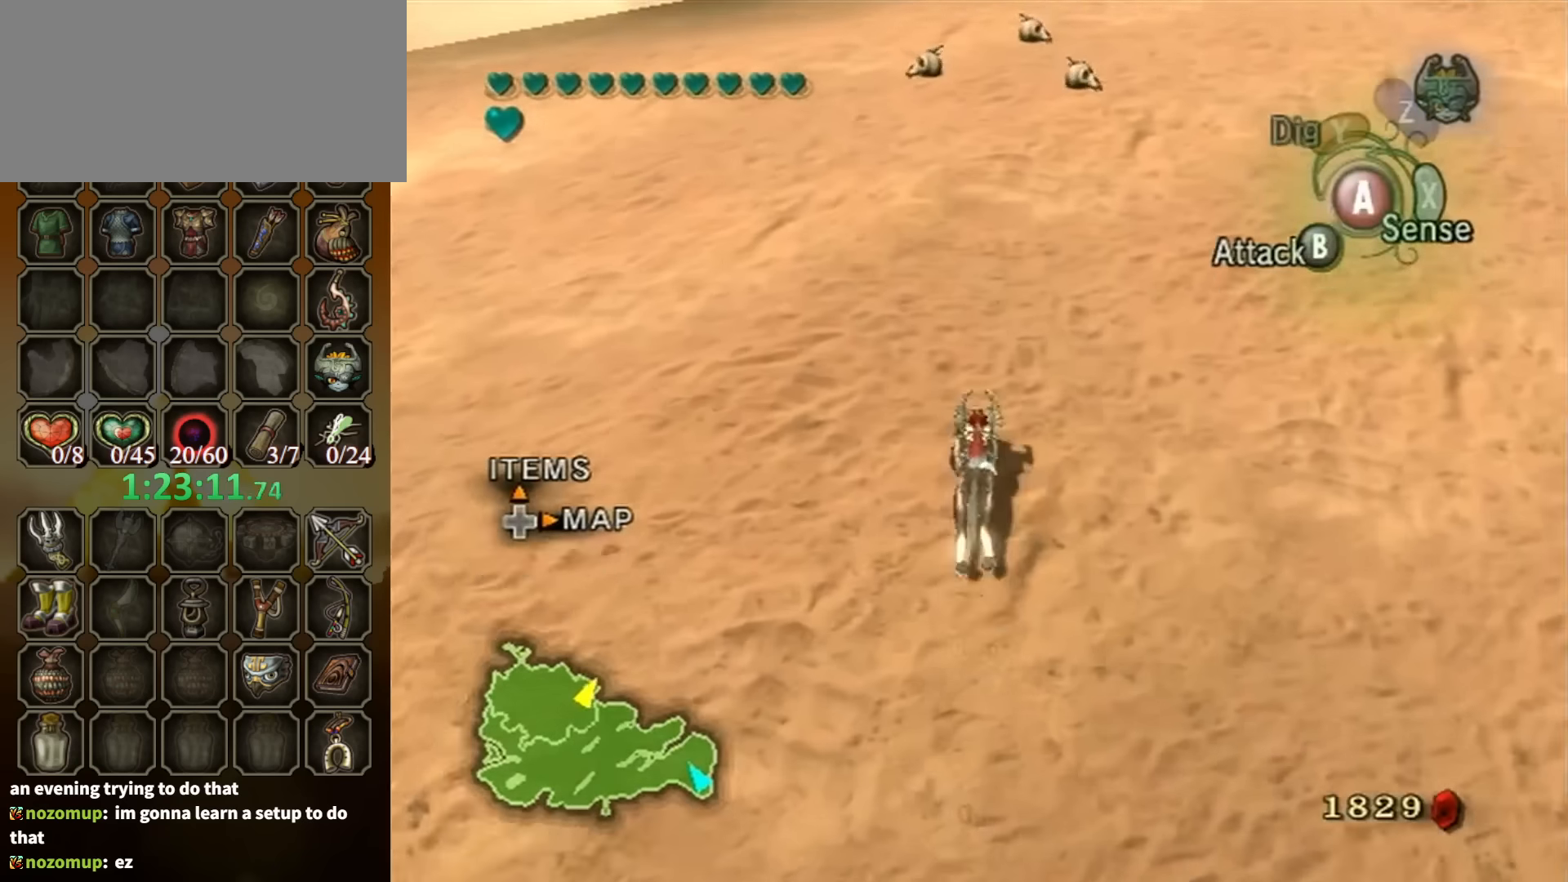
{"buttons": [], "left_stick": "up", "right_stick": "center", "events": [[33, "A", "up"], [100, "A", "down"], [200, "A", "up"], [233, "A", "down"], [266, "A", "up"], [333, "A", "down"], [433, "A", "up"]]}
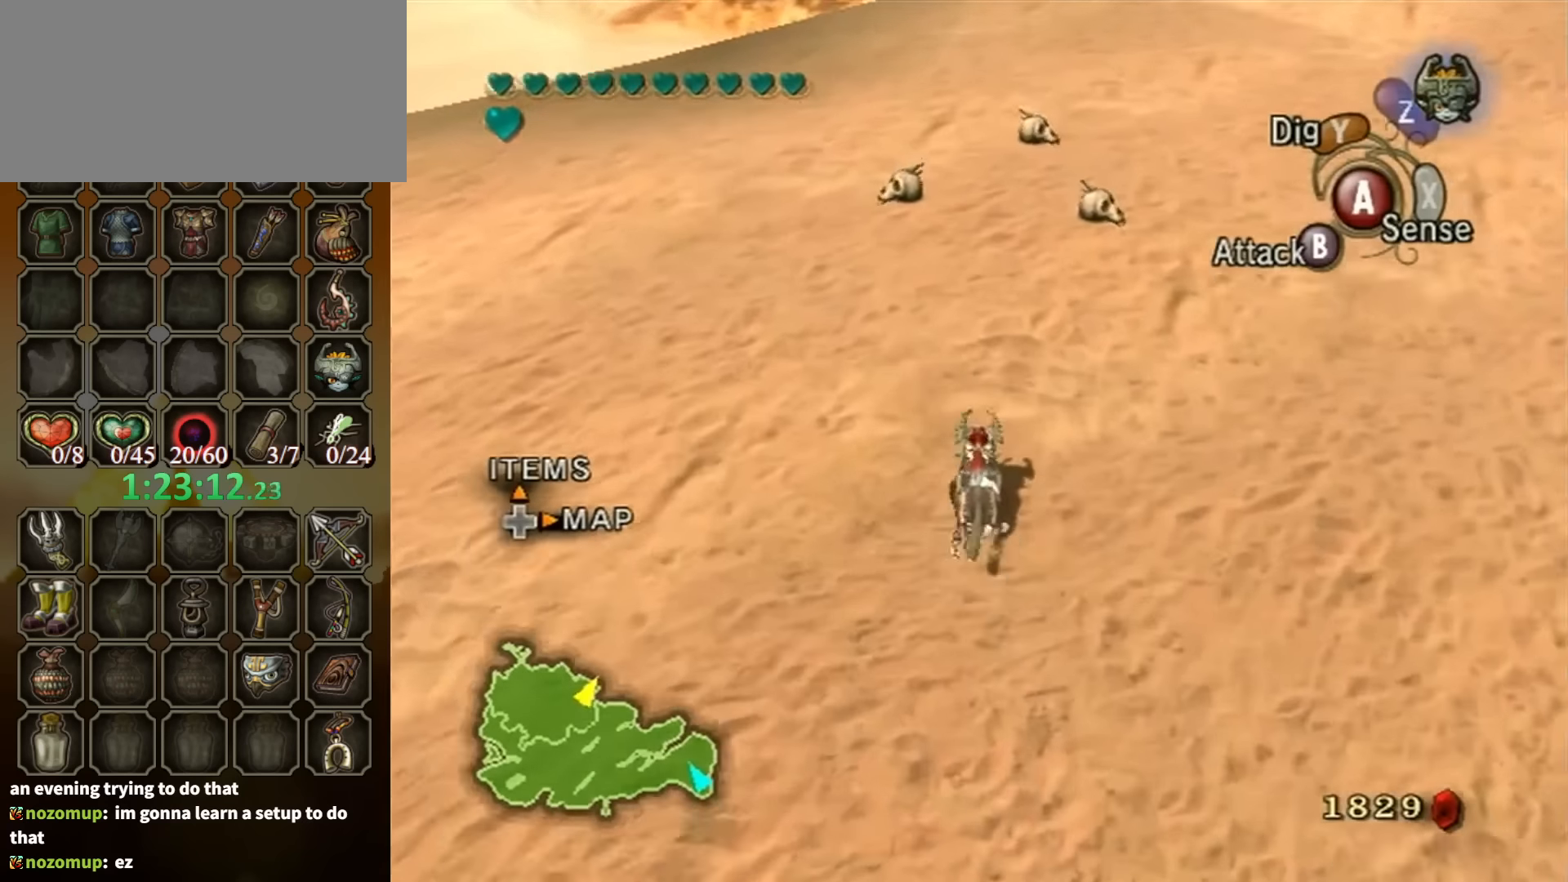
{"buttons": [], "left_stick": "up", "right_stick": "center", "events": []}
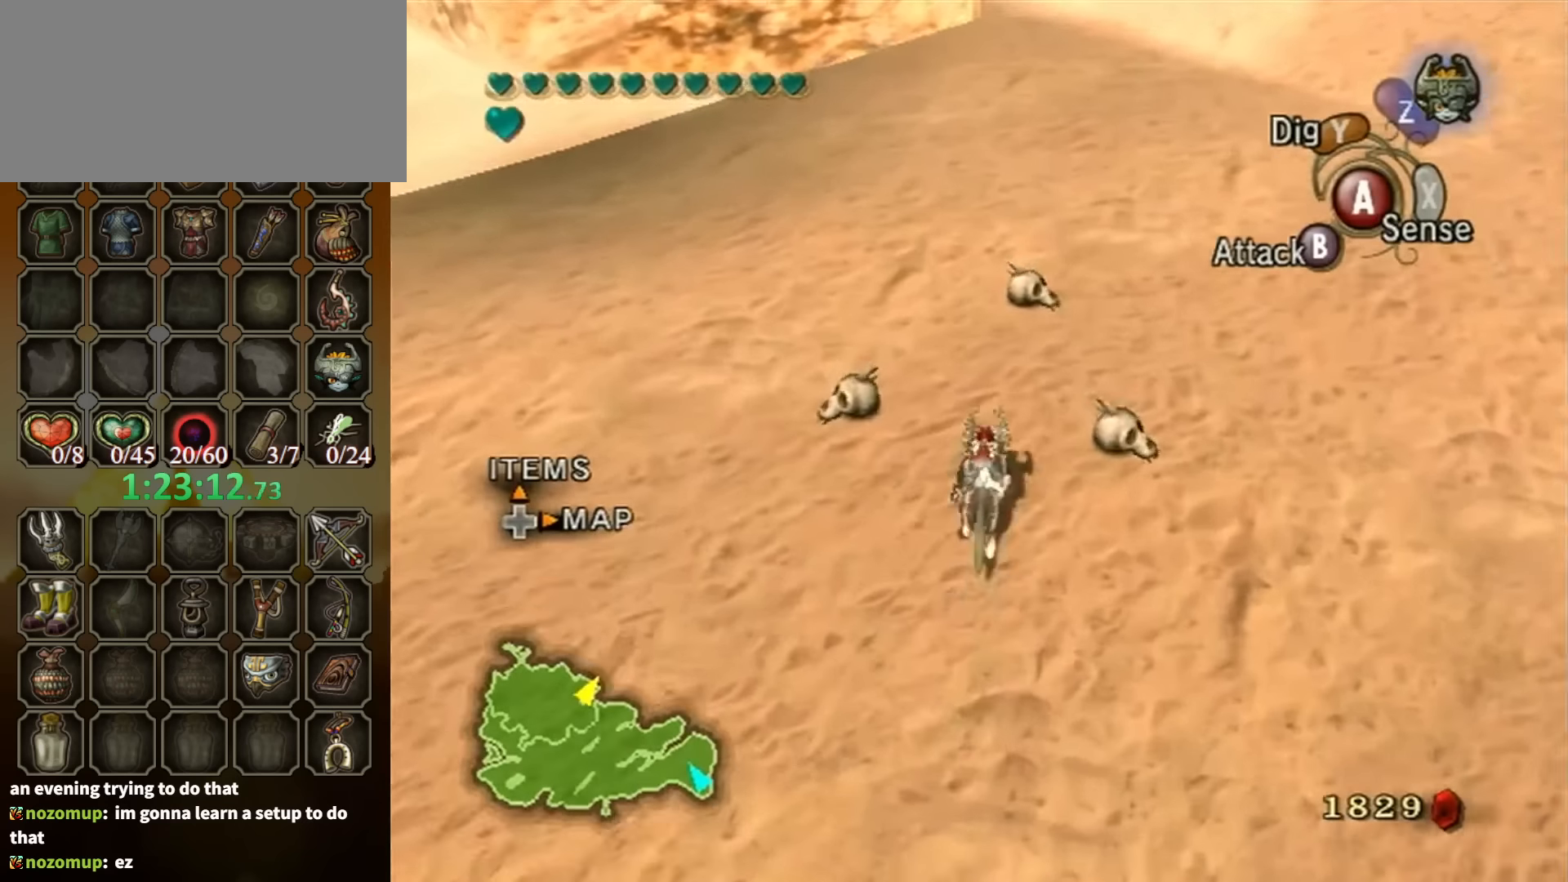
{"buttons": [], "left_stick": "center", "right_stick": "center", "events": [[200, "Y", "down"], [266, "Y", "up"], [433, "left_stick", "center"]]}
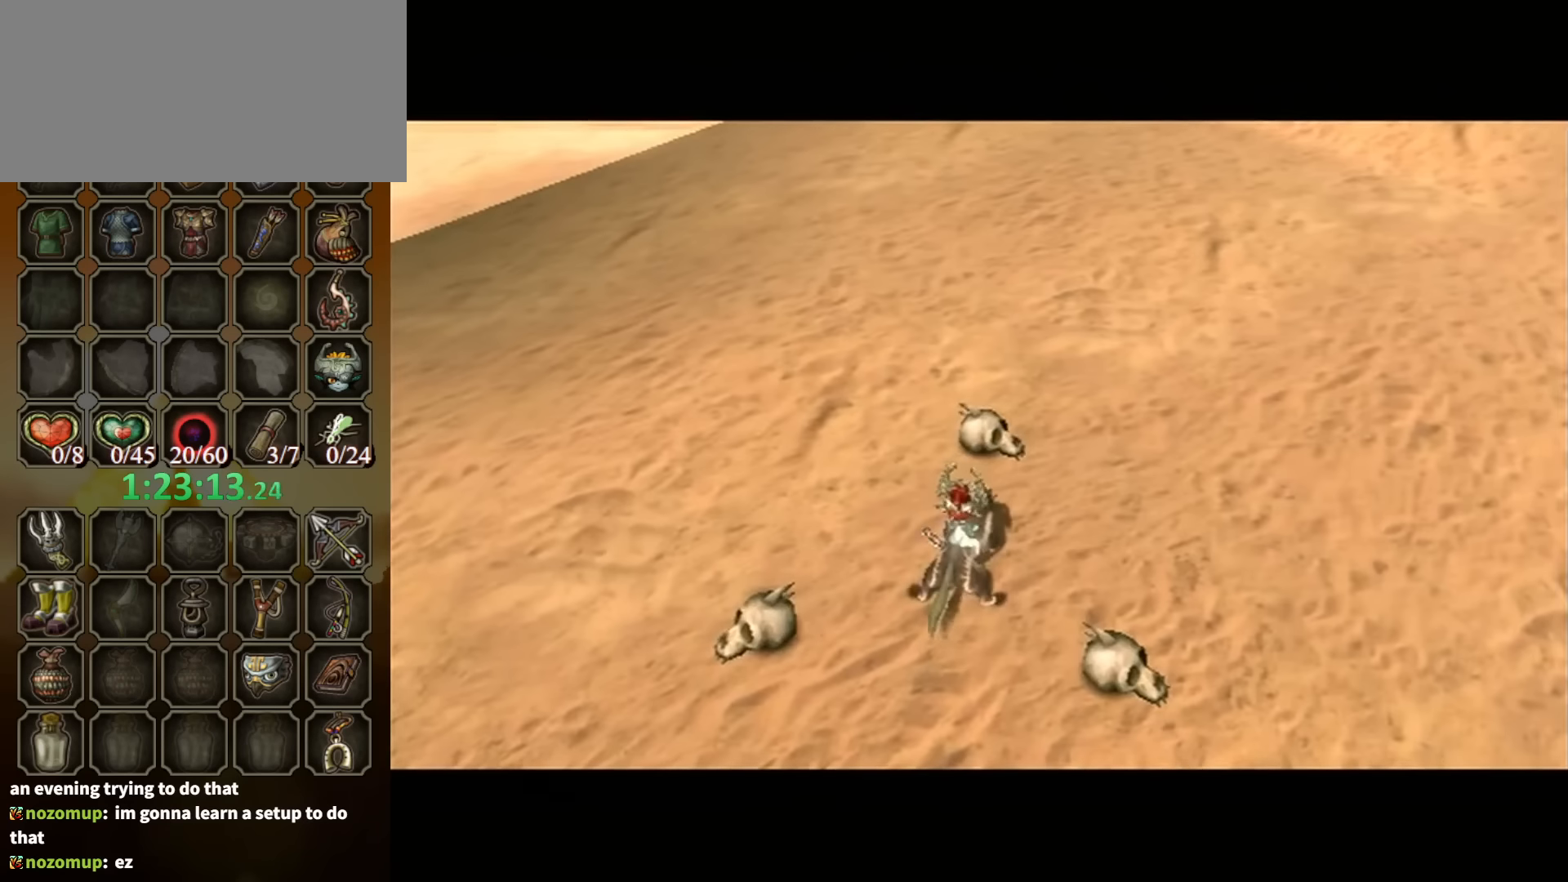
{"buttons": [], "left_stick": "center", "right_stick": "center", "events": []}
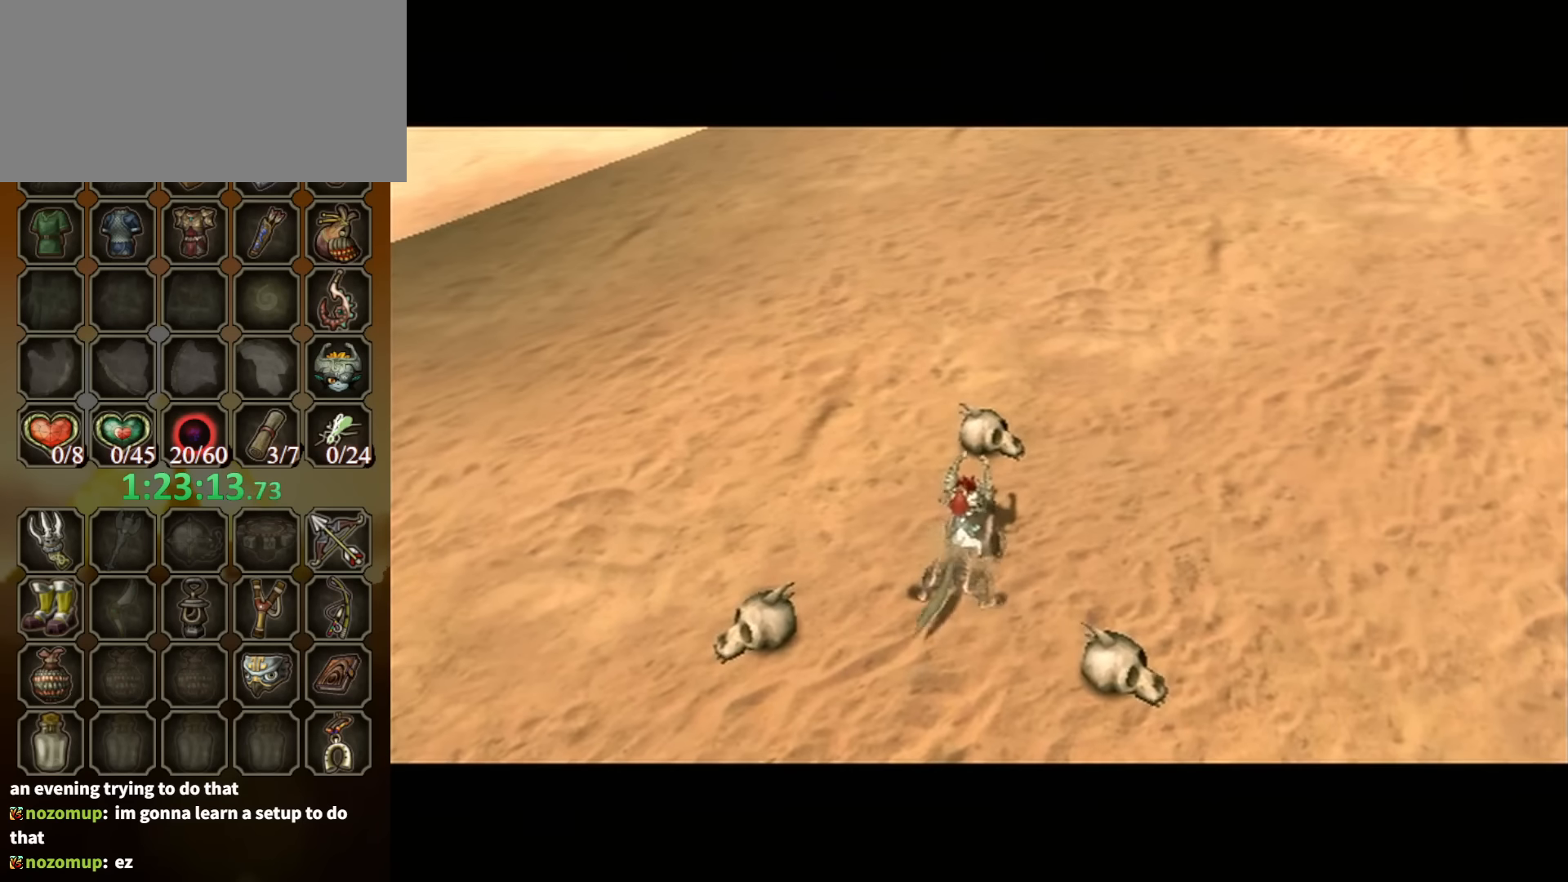
{"buttons": [], "left_stick": "center", "right_stick": "center", "events": []}
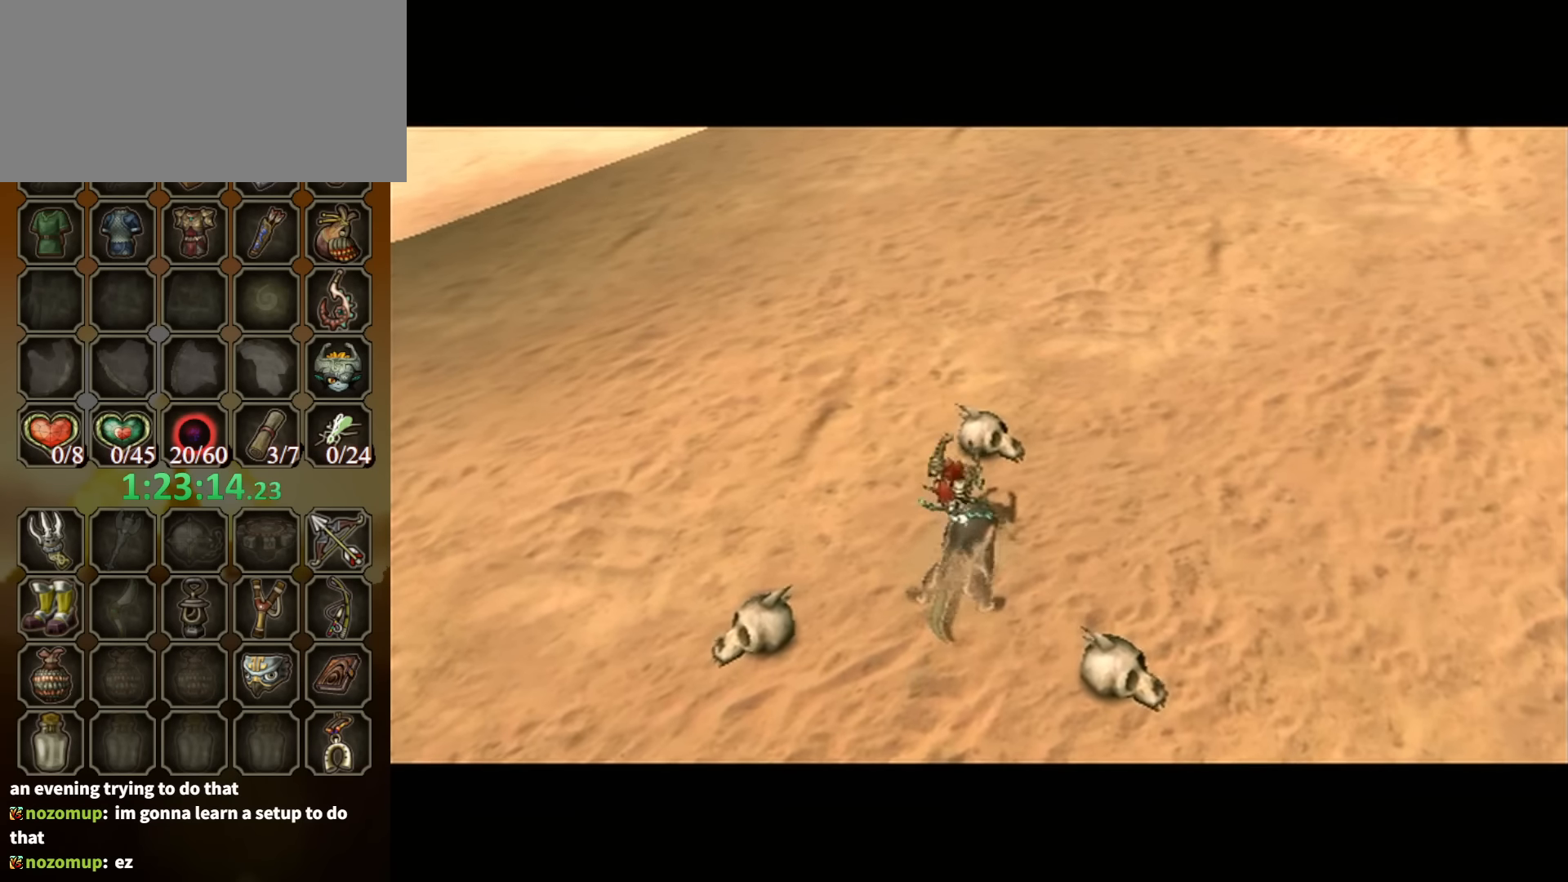
{"buttons": [], "left_stick": "center", "right_stick": "center", "events": []}